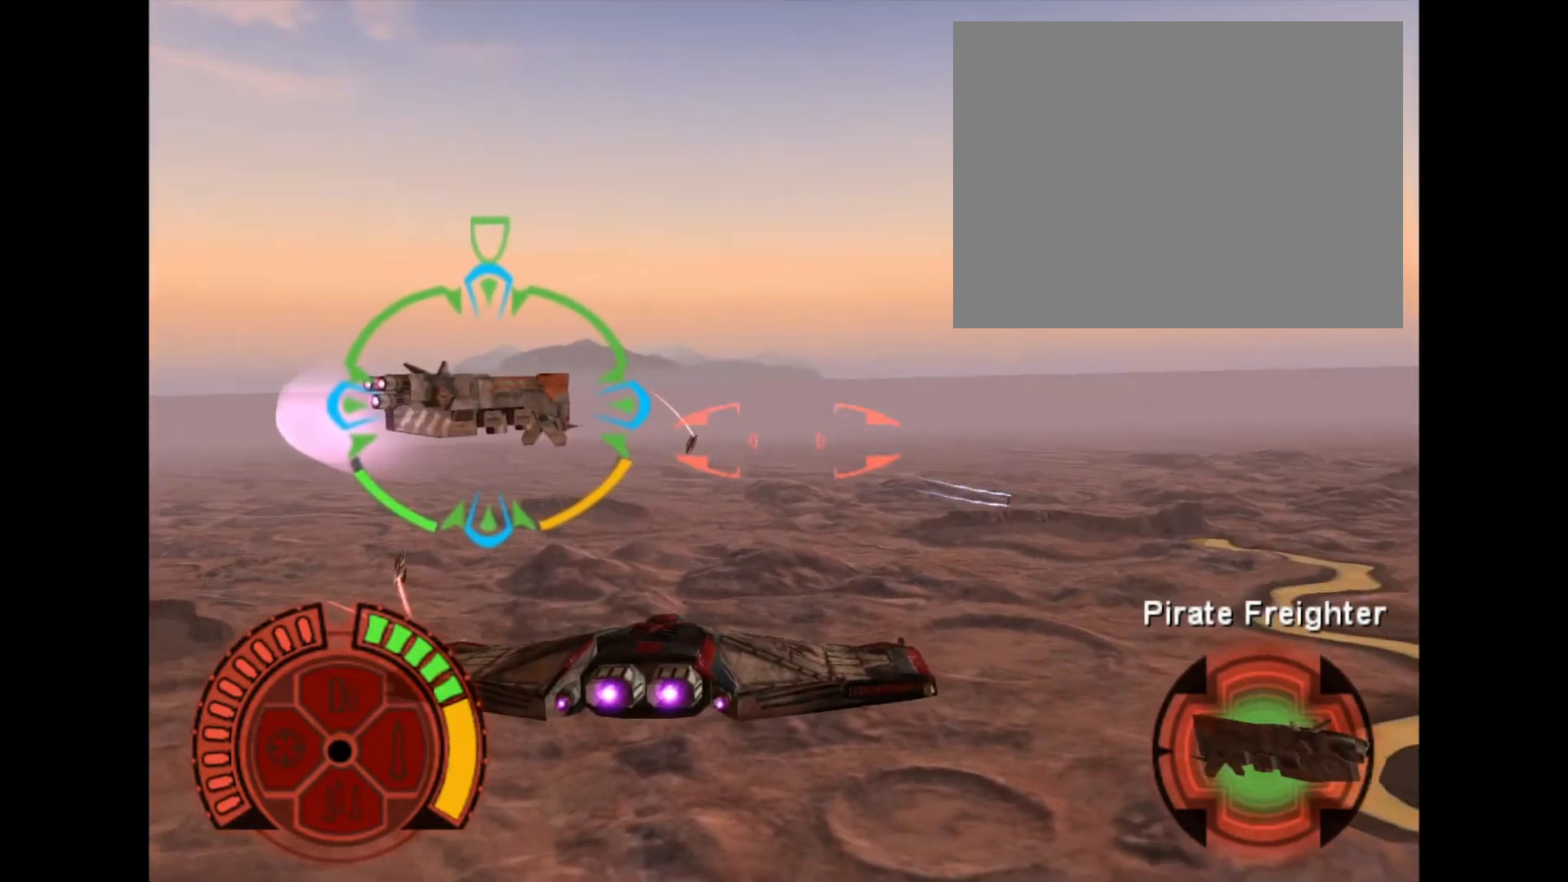
Gameplay with a controller (PlayStation layout); each line is a JSON object with the inputs held at the frame after it. "events" lists button and stick changes between this image and that frame as [ms after this image, input, new state], when the widget could be followed in between. Not read: L3 left_stick right_stick.
{"buttons": ["DPAD_LEFT"], "events": [[434, "DPAD_LEFT", "down"]]}
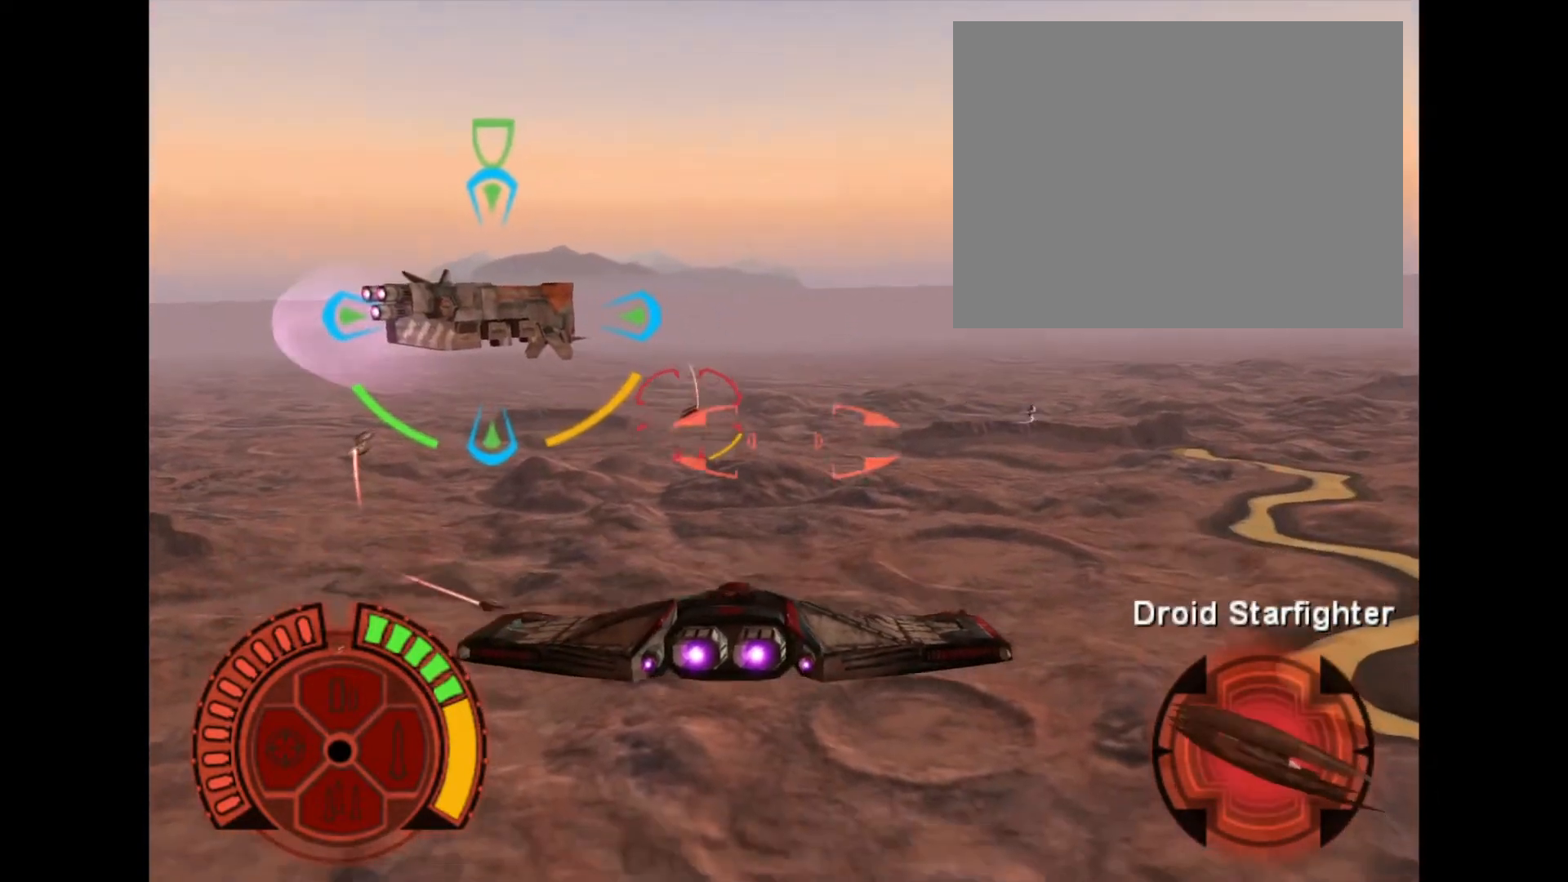
{"buttons": [], "events": [[467, "DPAD_LEFT", "up"]]}
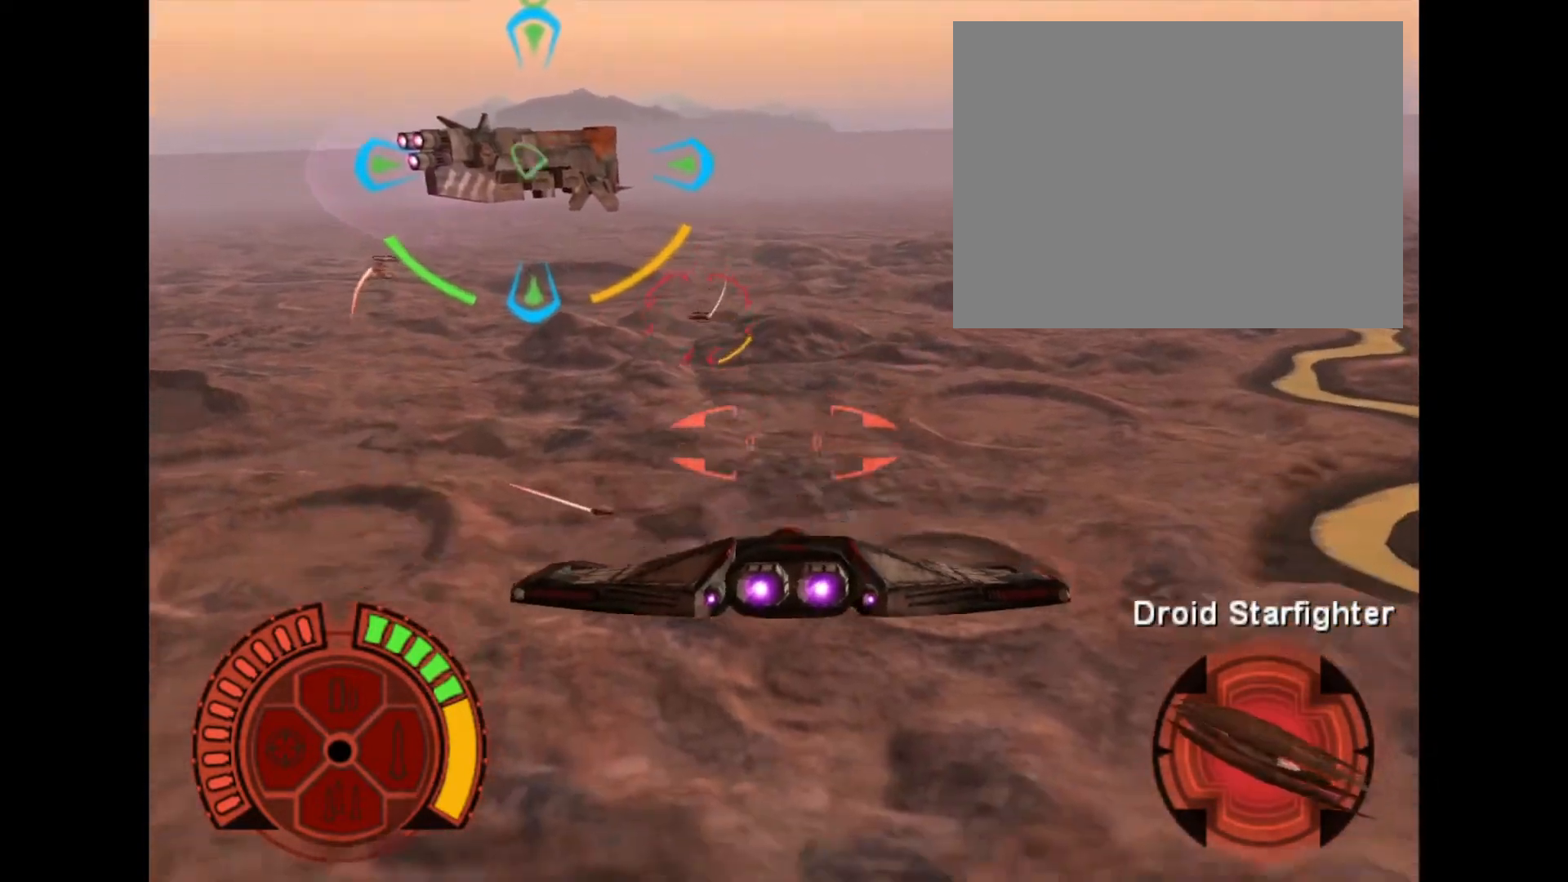
{"buttons": ["DPAD_LEFT"], "events": [[468, "DPAD_LEFT", "down"]]}
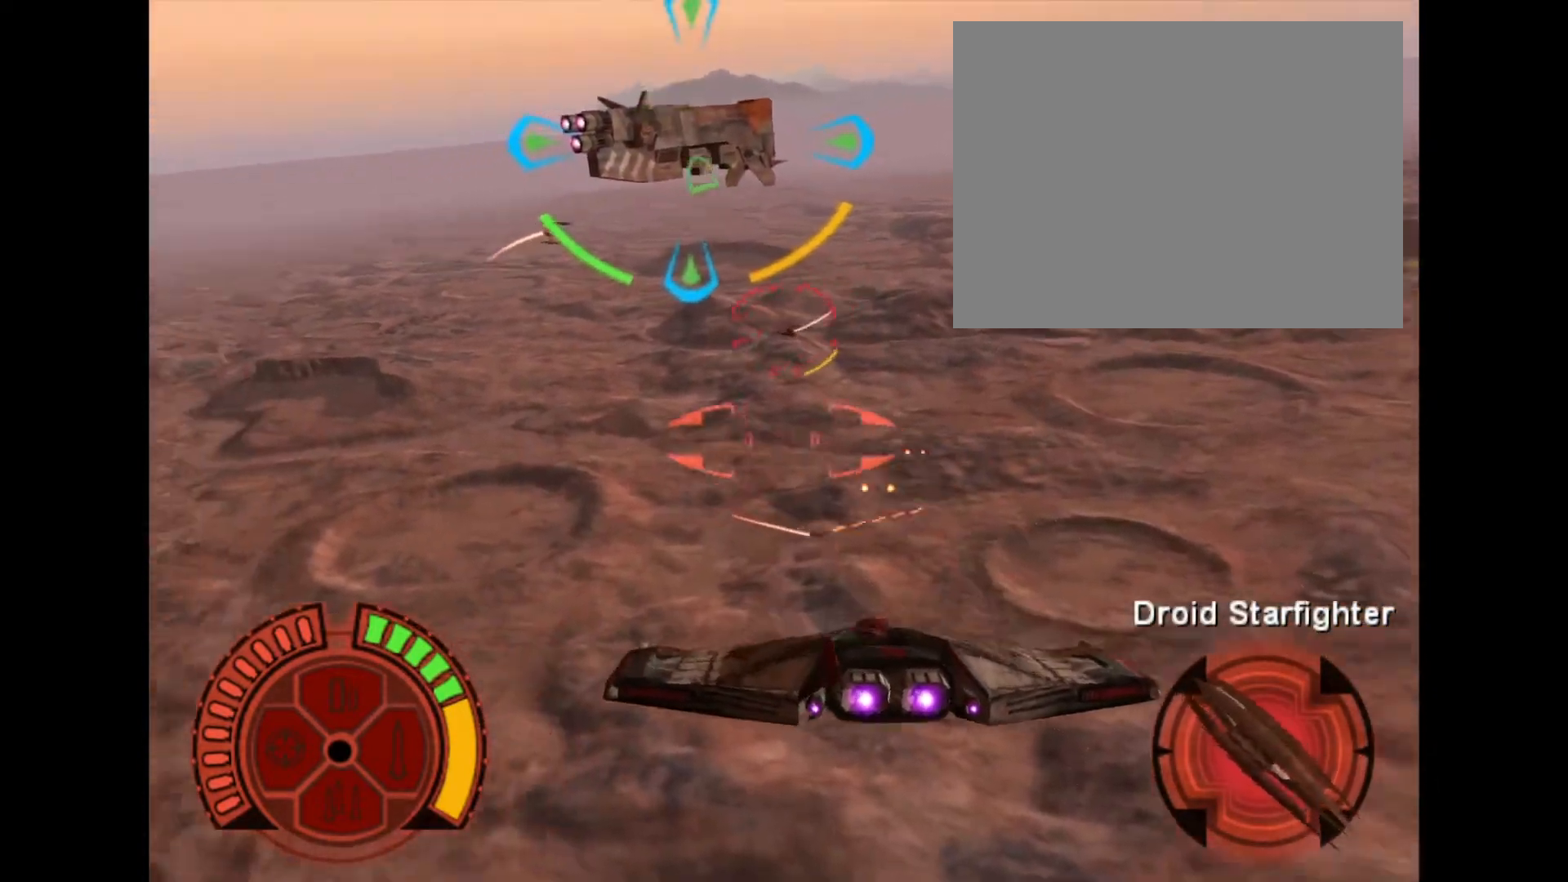
{"buttons": [], "events": [[500, "DPAD_LEFT", "up"]]}
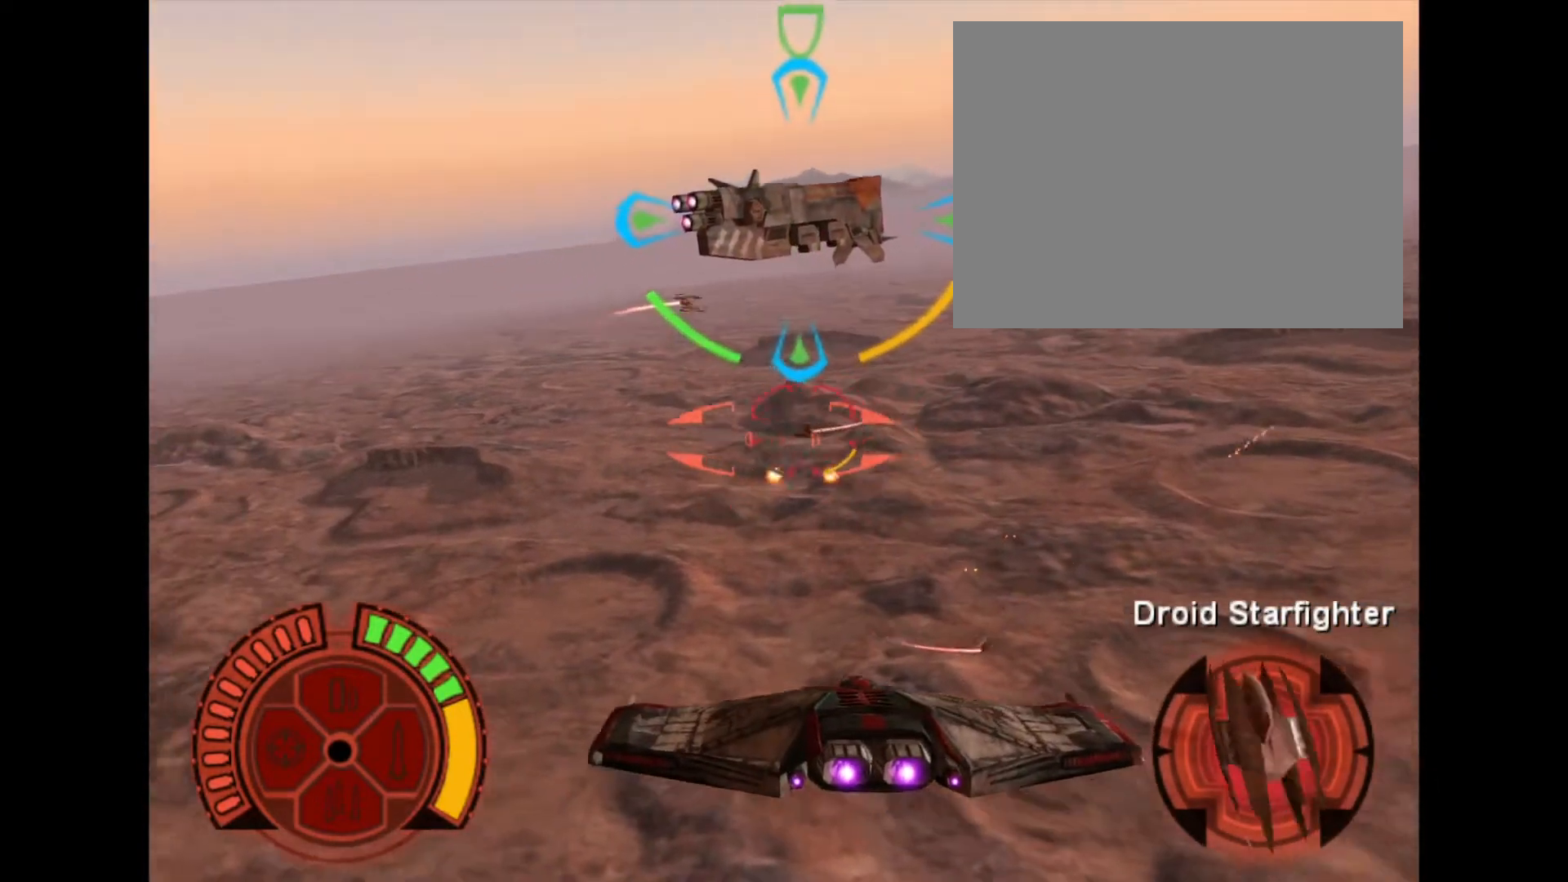
{"buttons": ["DPAD_LEFT"], "events": [[501, "DPAD_LEFT", "down"]]}
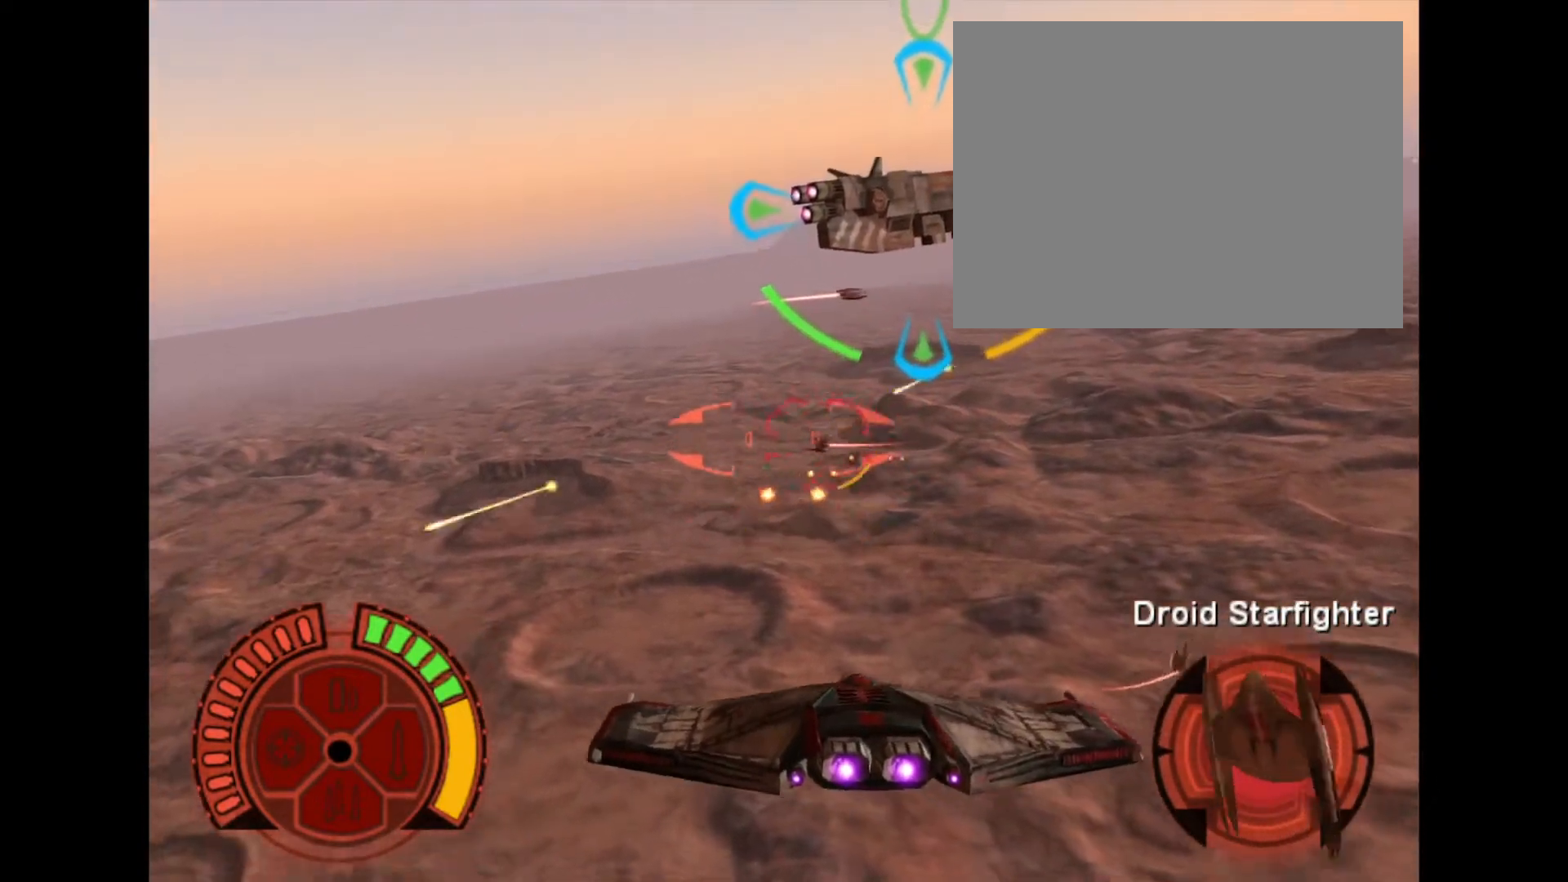
{"buttons": ["DPAD_LEFT"], "events": []}
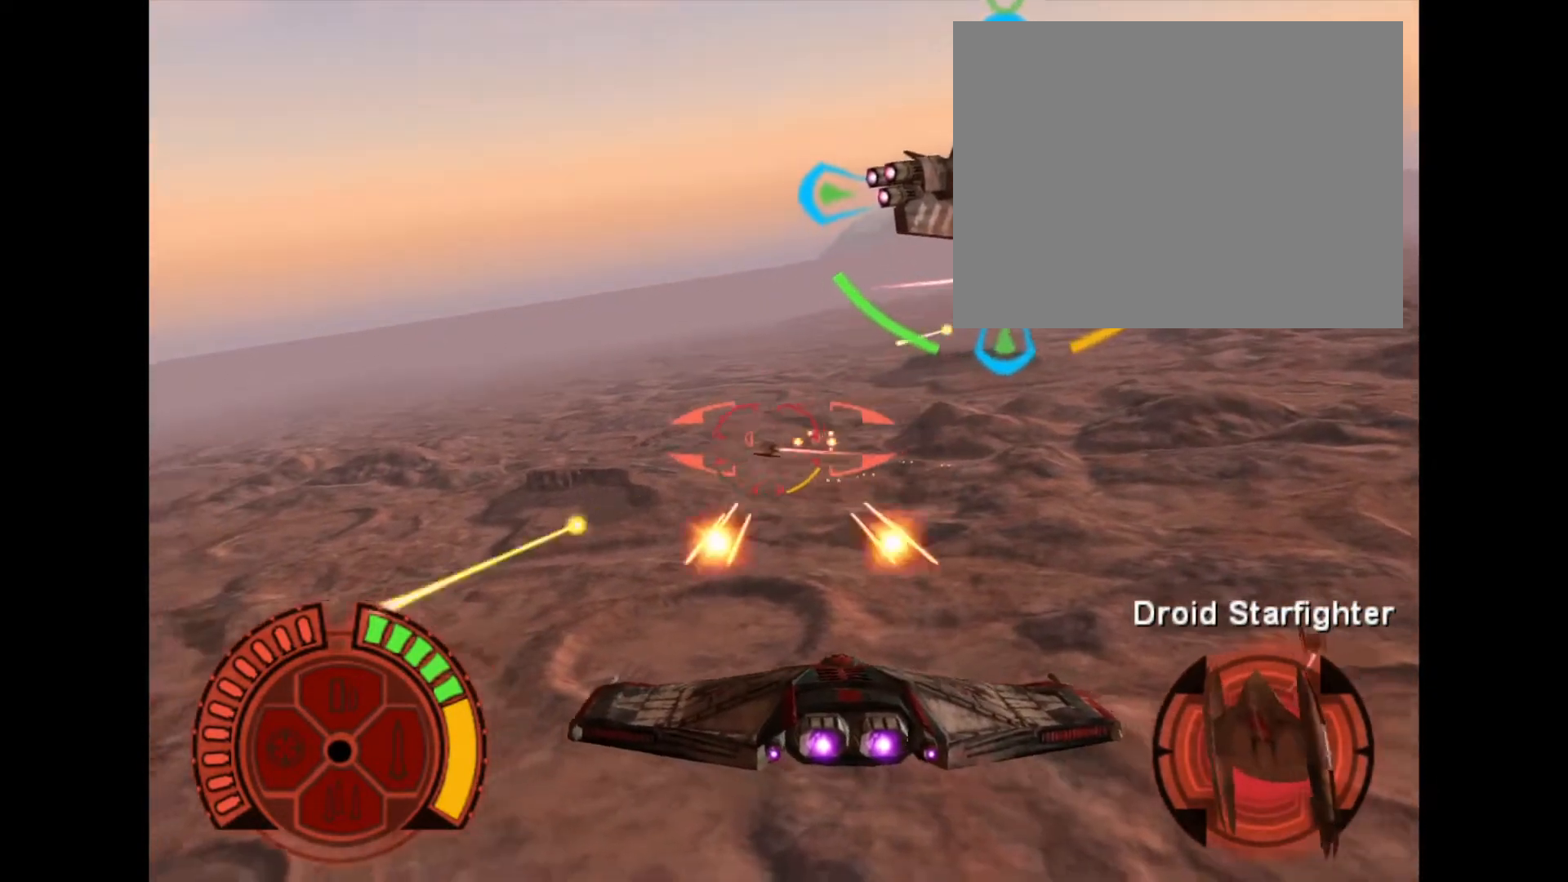
{"buttons": [], "events": [[34, "DPAD_LEFT", "up"]]}
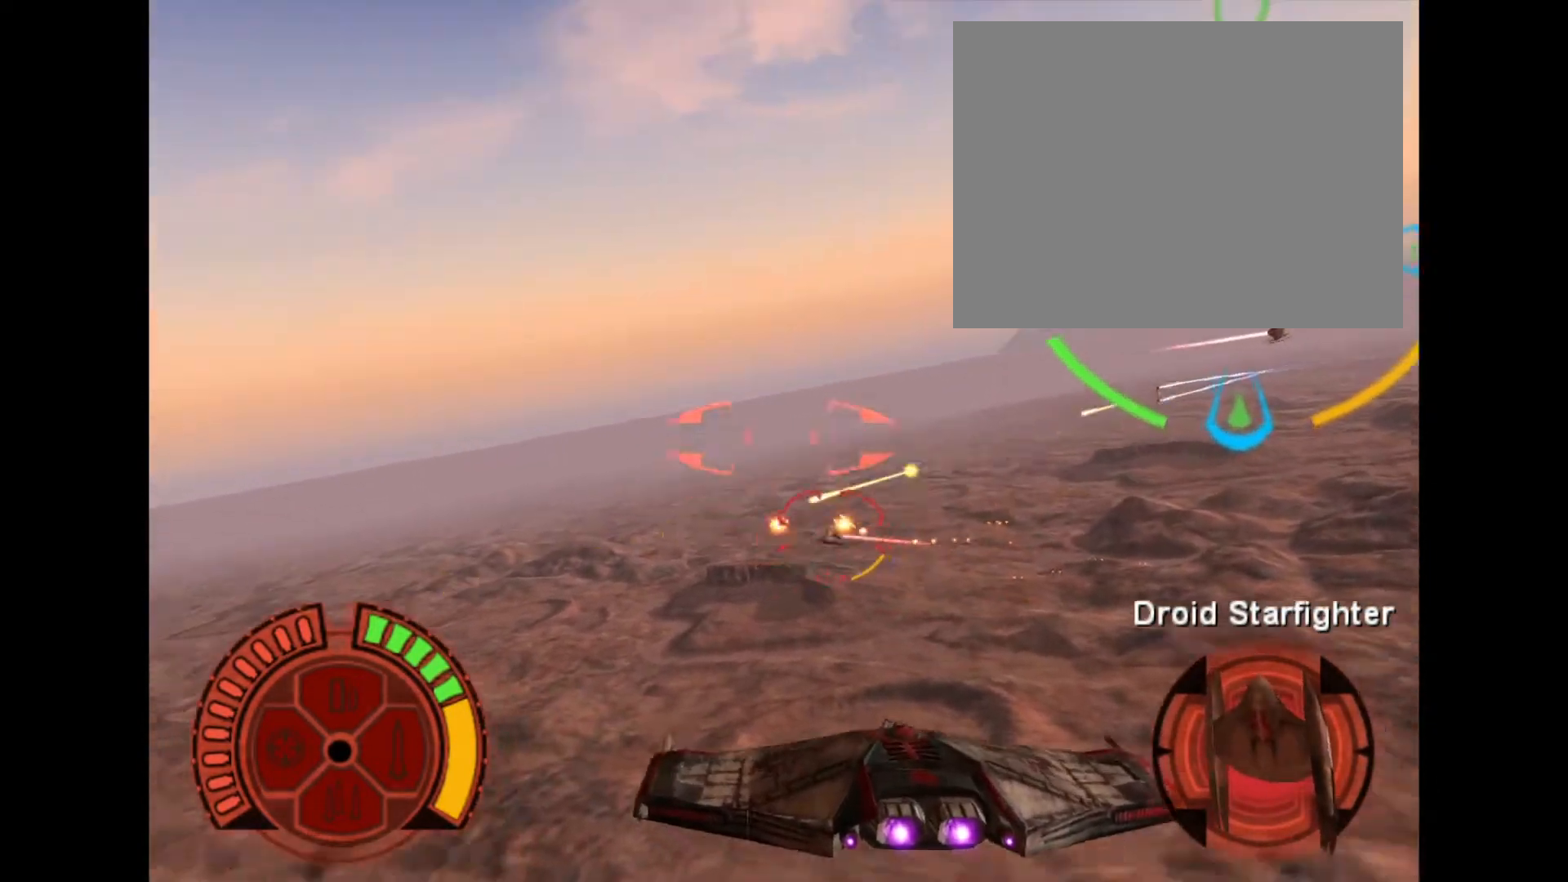
{"buttons": ["DPAD_LEFT"], "events": [[33, "DPAD_LEFT", "down"]]}
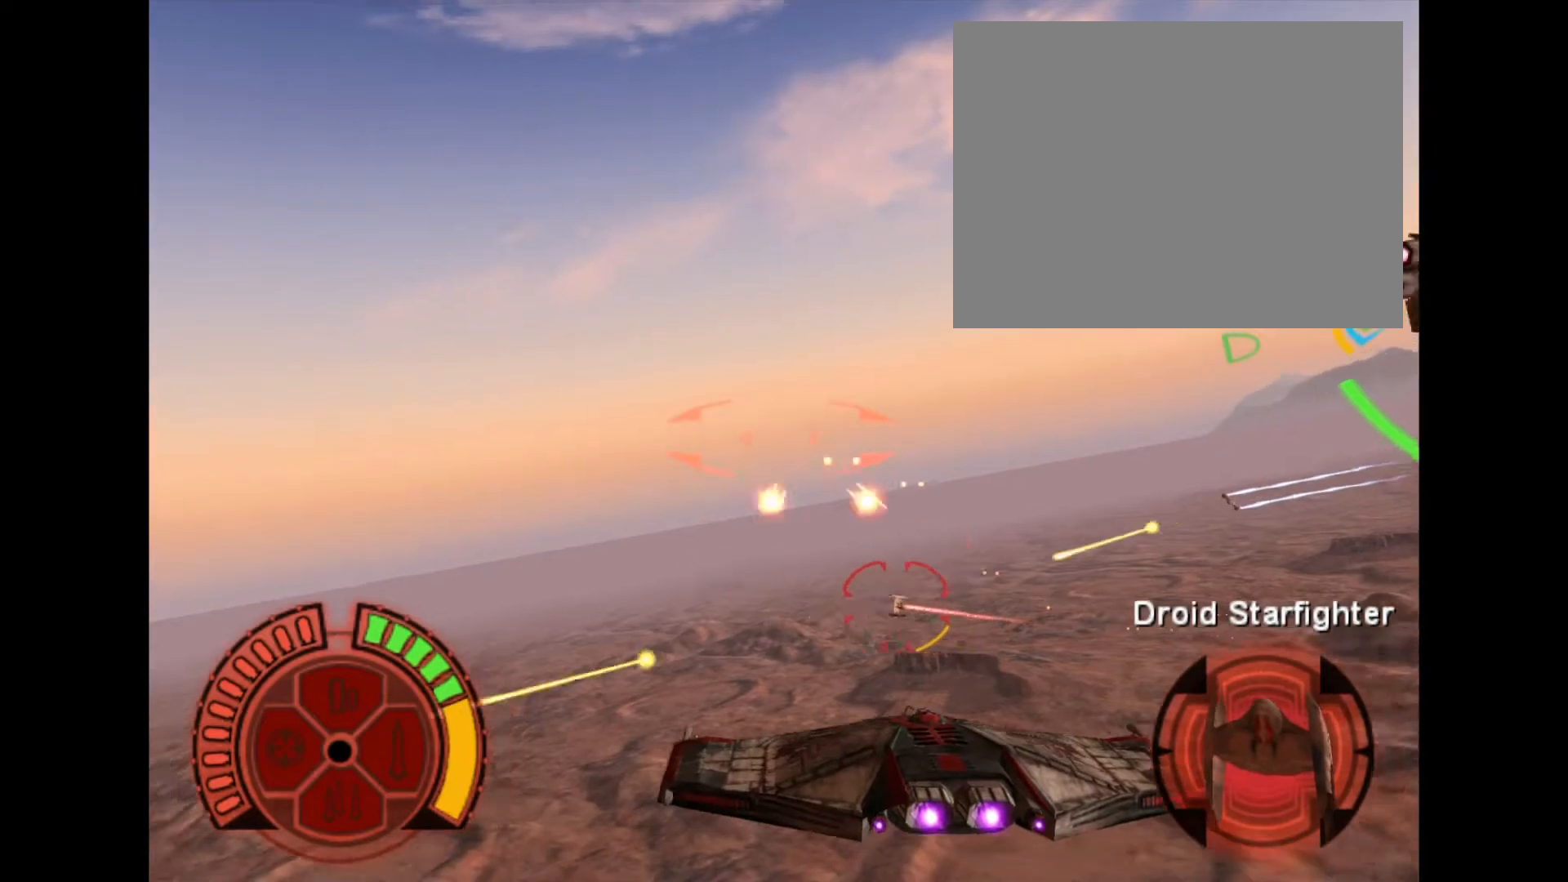
{"buttons": [], "events": [[67, "DPAD_LEFT", "up"]]}
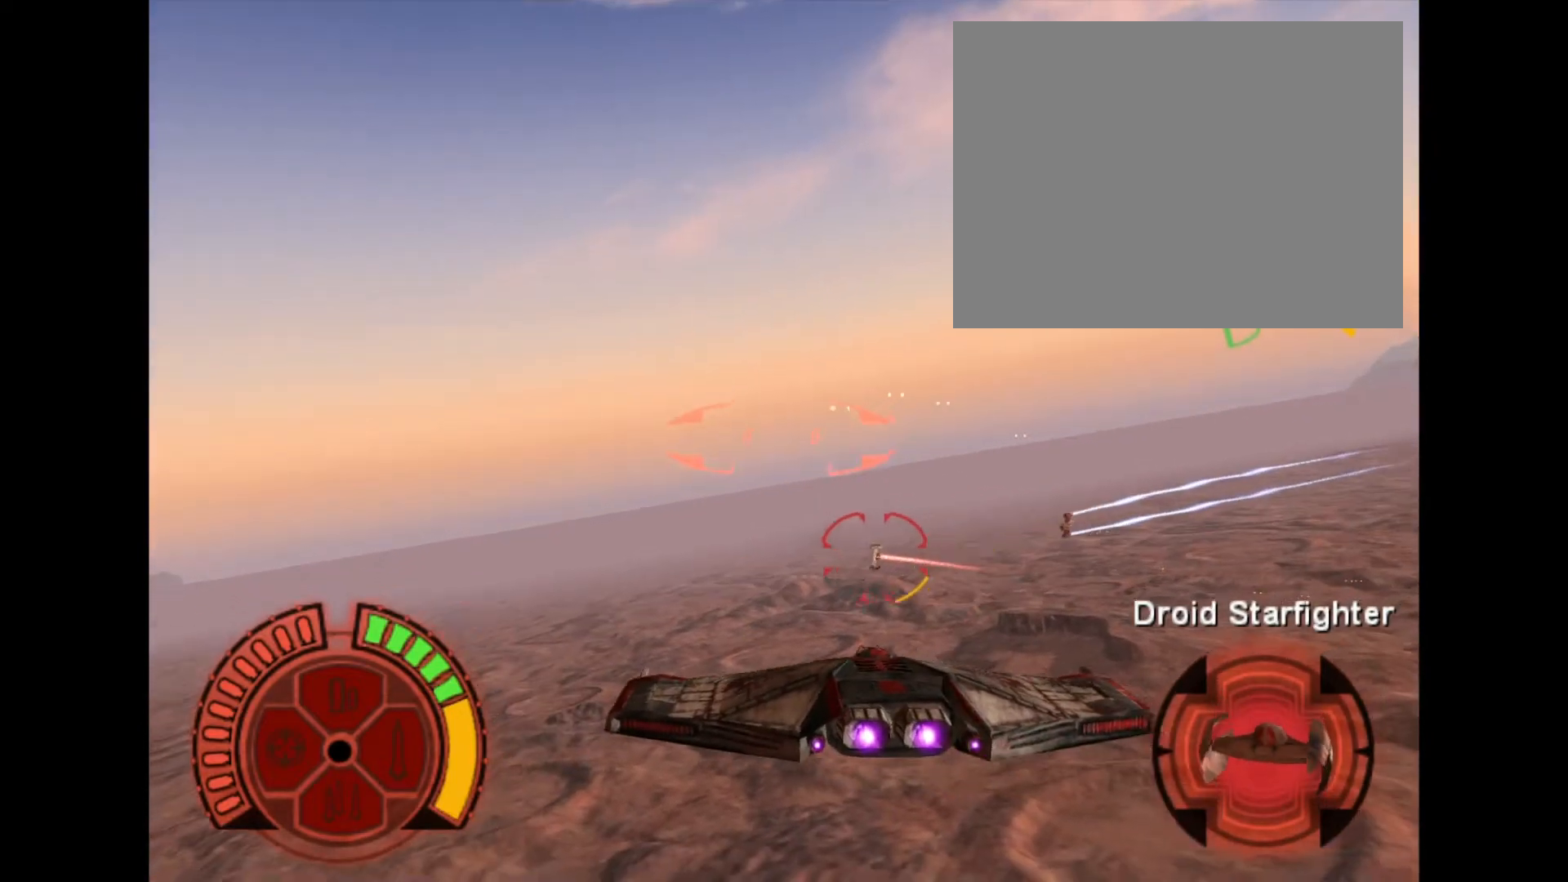
{"buttons": ["DPAD_LEFT"], "events": [[67, "DPAD_LEFT", "down"]]}
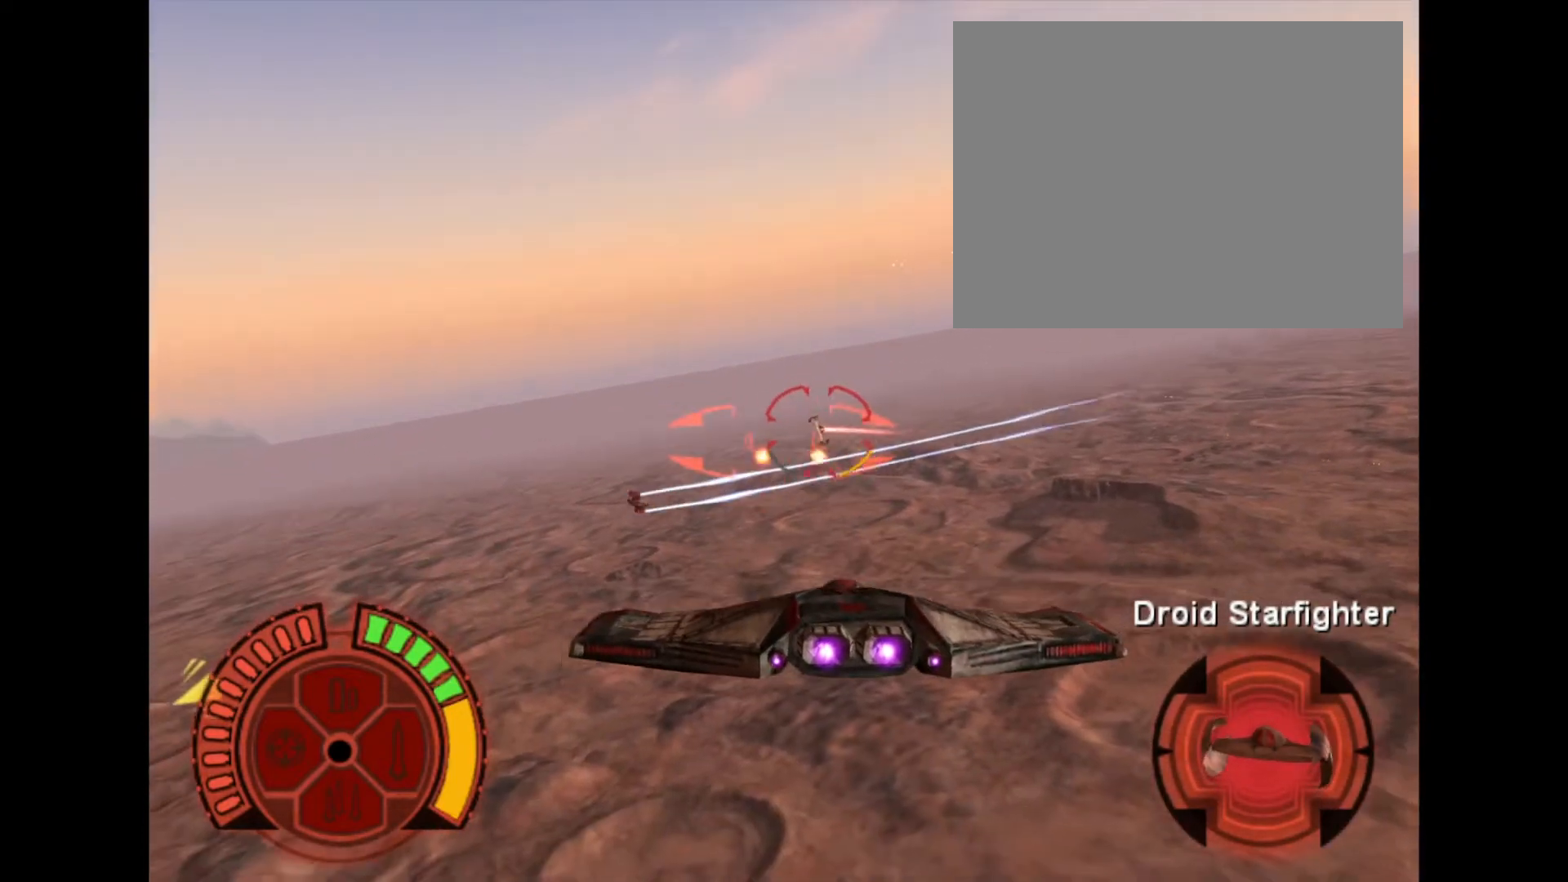
{"buttons": [], "events": [[101, "DPAD_LEFT", "up"]]}
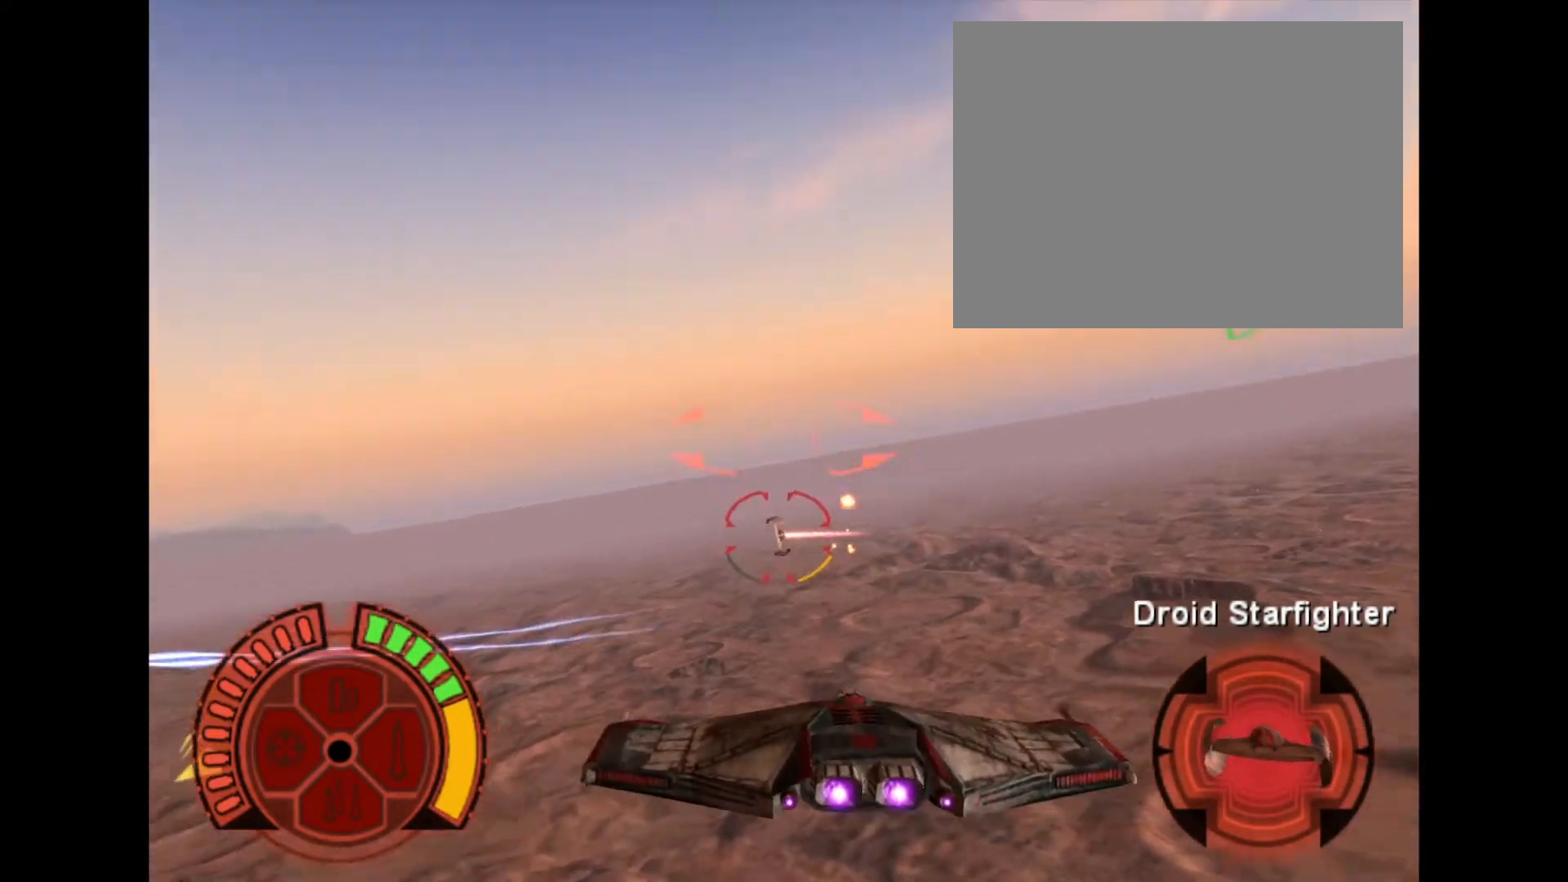
{"buttons": ["DPAD_LEFT"], "events": [[100, "DPAD_LEFT", "down"]]}
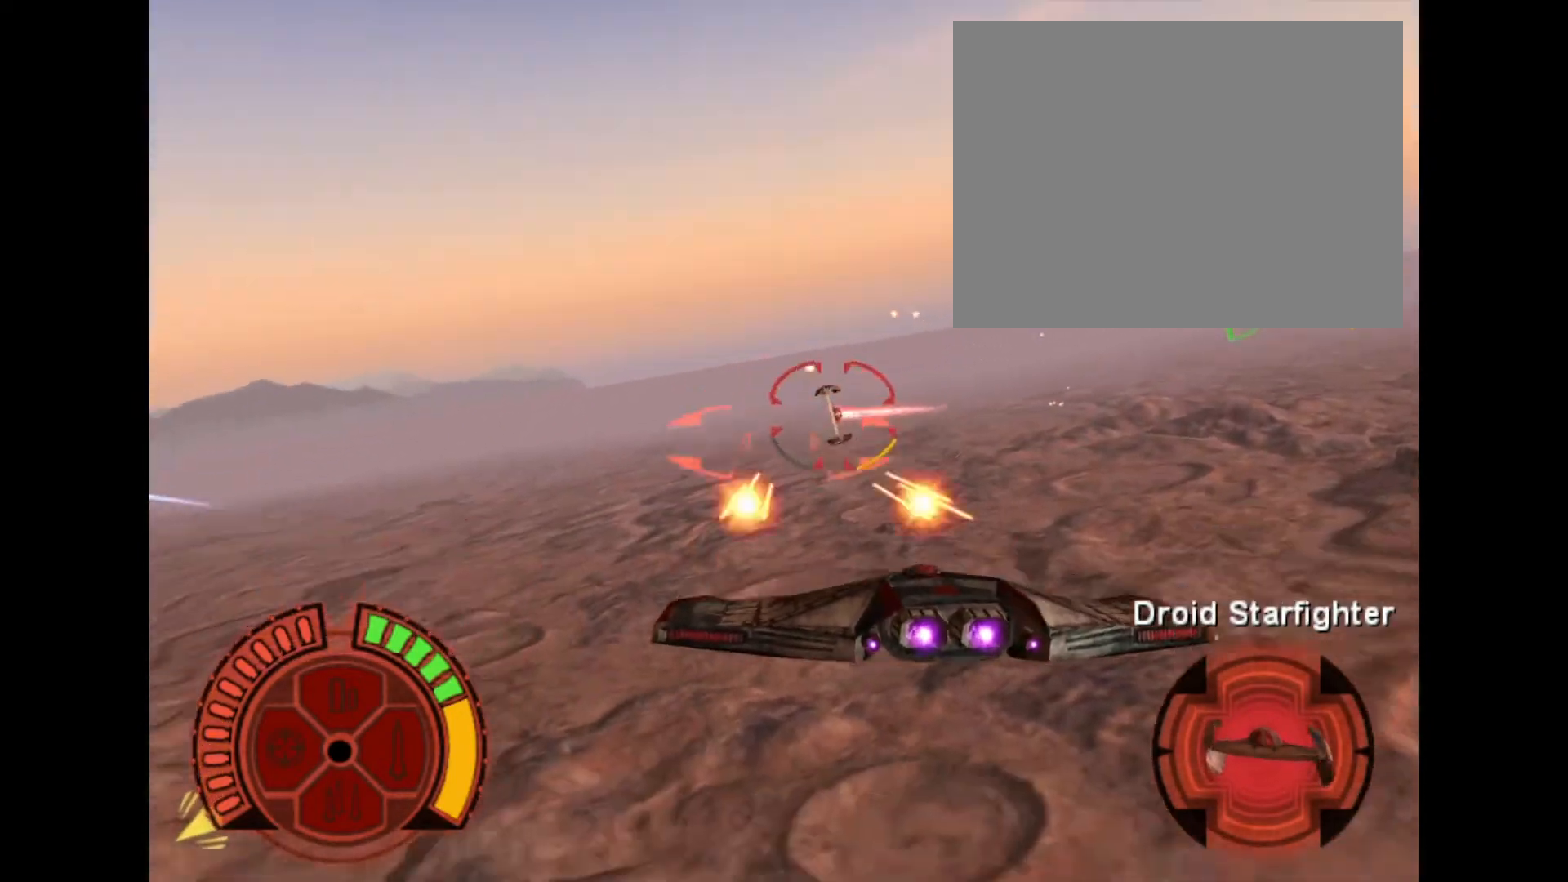
{"buttons": [], "events": [[134, "DPAD_LEFT", "up"]]}
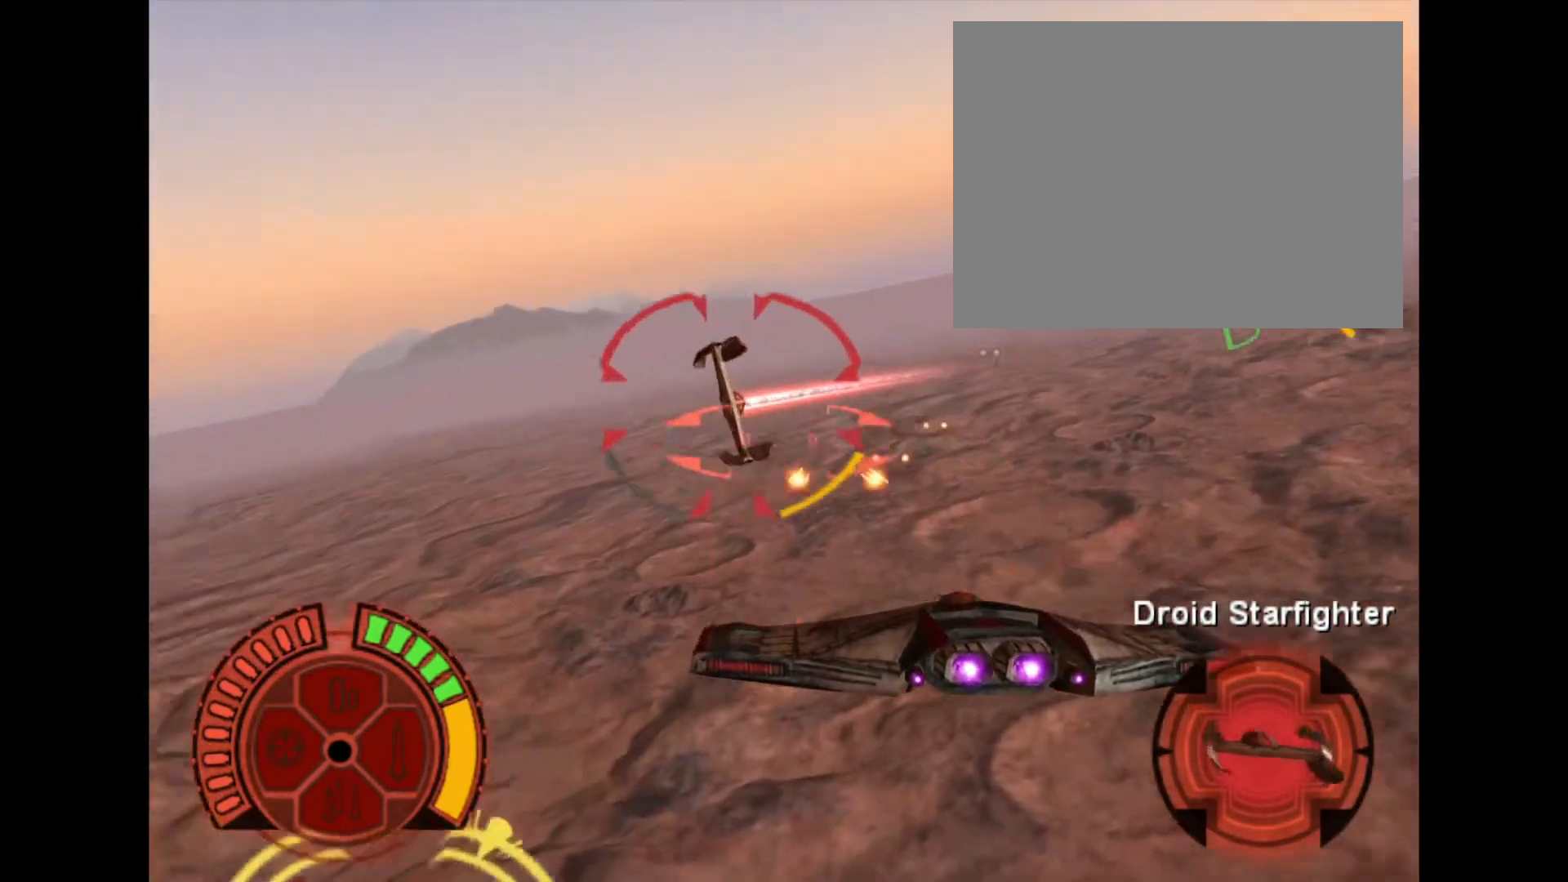
{"buttons": ["DPAD_LEFT"], "events": [[133, "DPAD_LEFT", "down"]]}
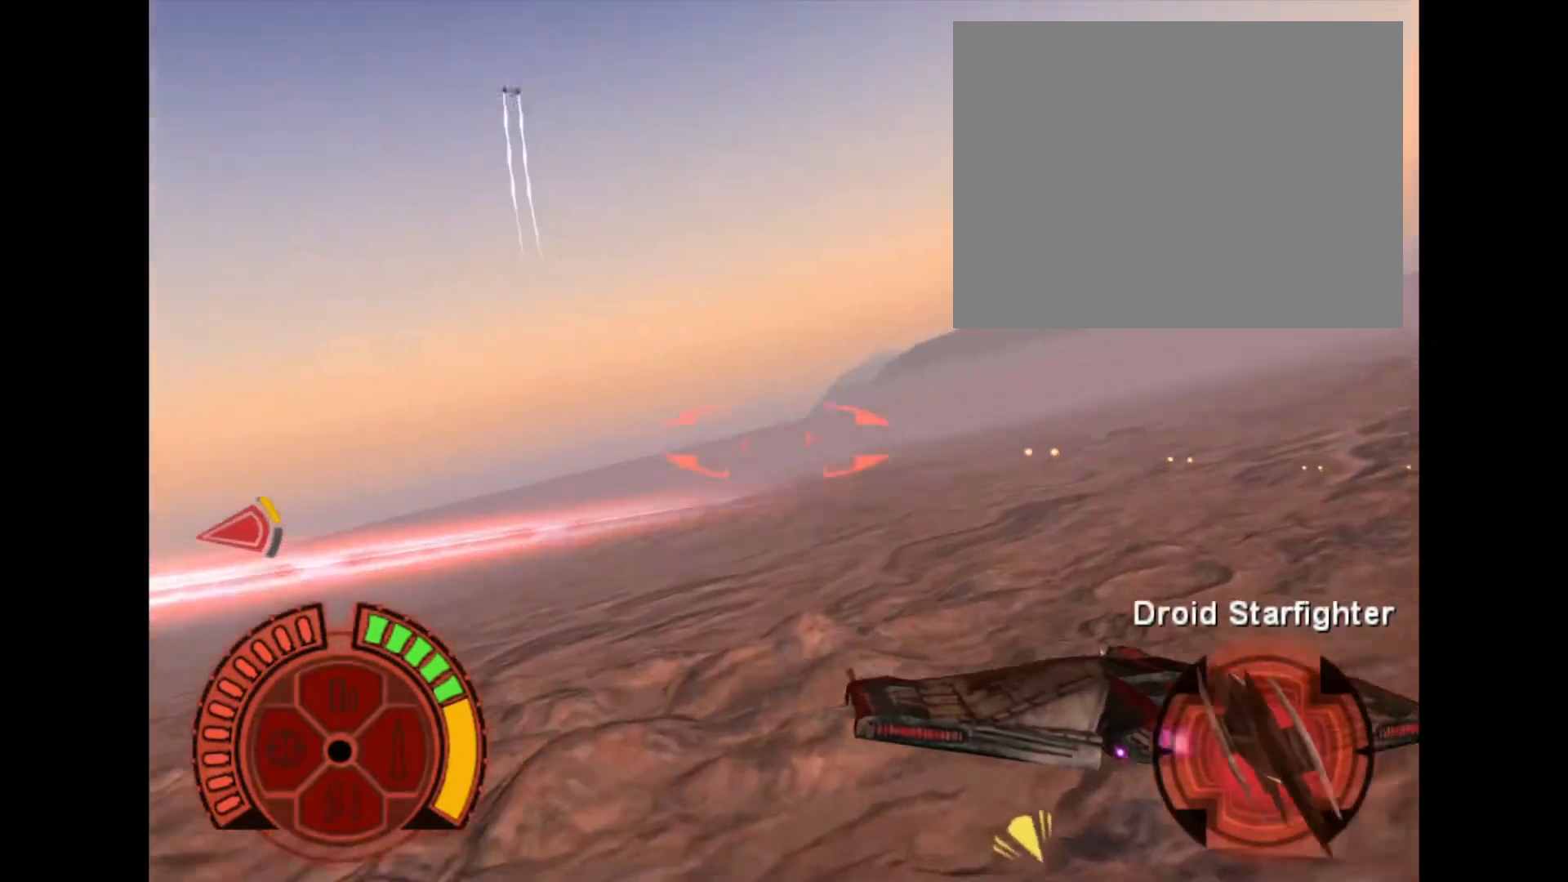
{"buttons": []}
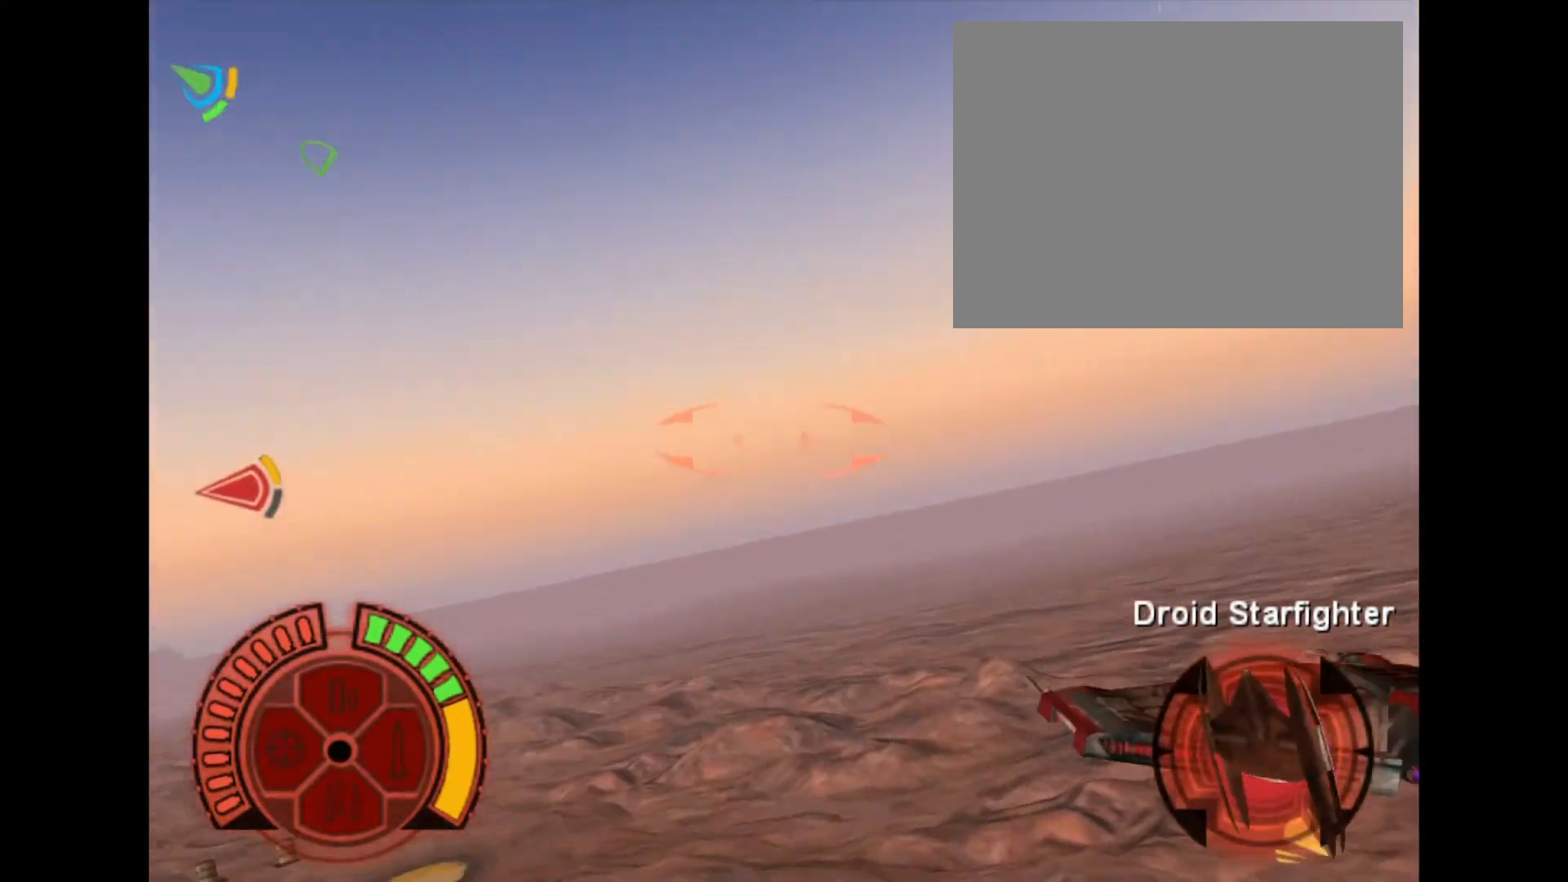
{"buttons": ["DPAD_LEFT"], "events": [[167, "DPAD_LEFT", "down"]]}
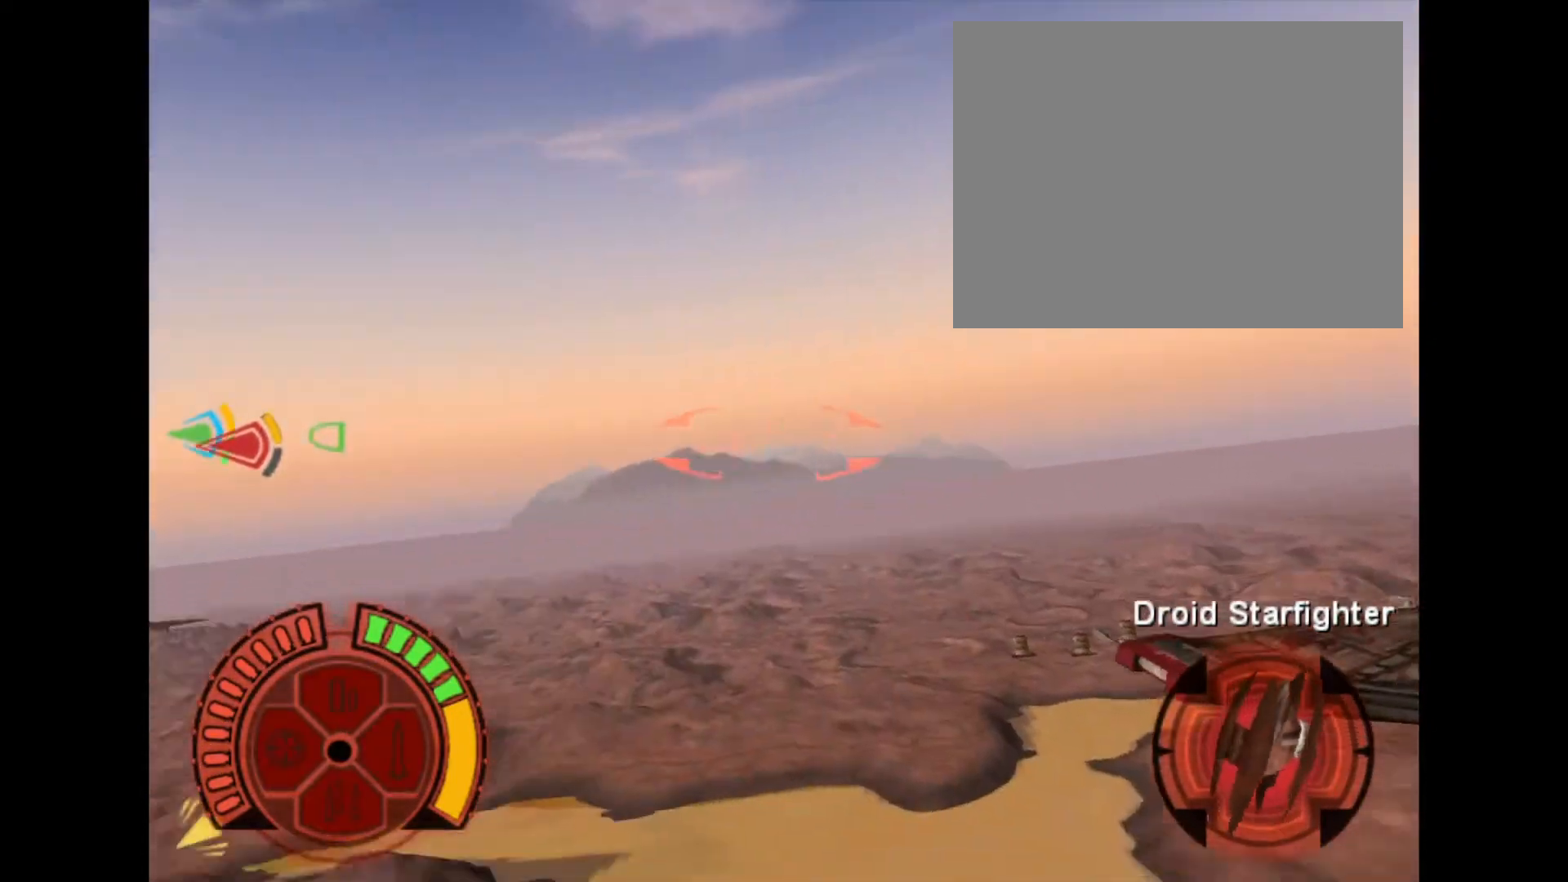
{"buttons": [], "events": [[201, "DPAD_LEFT", "up"]]}
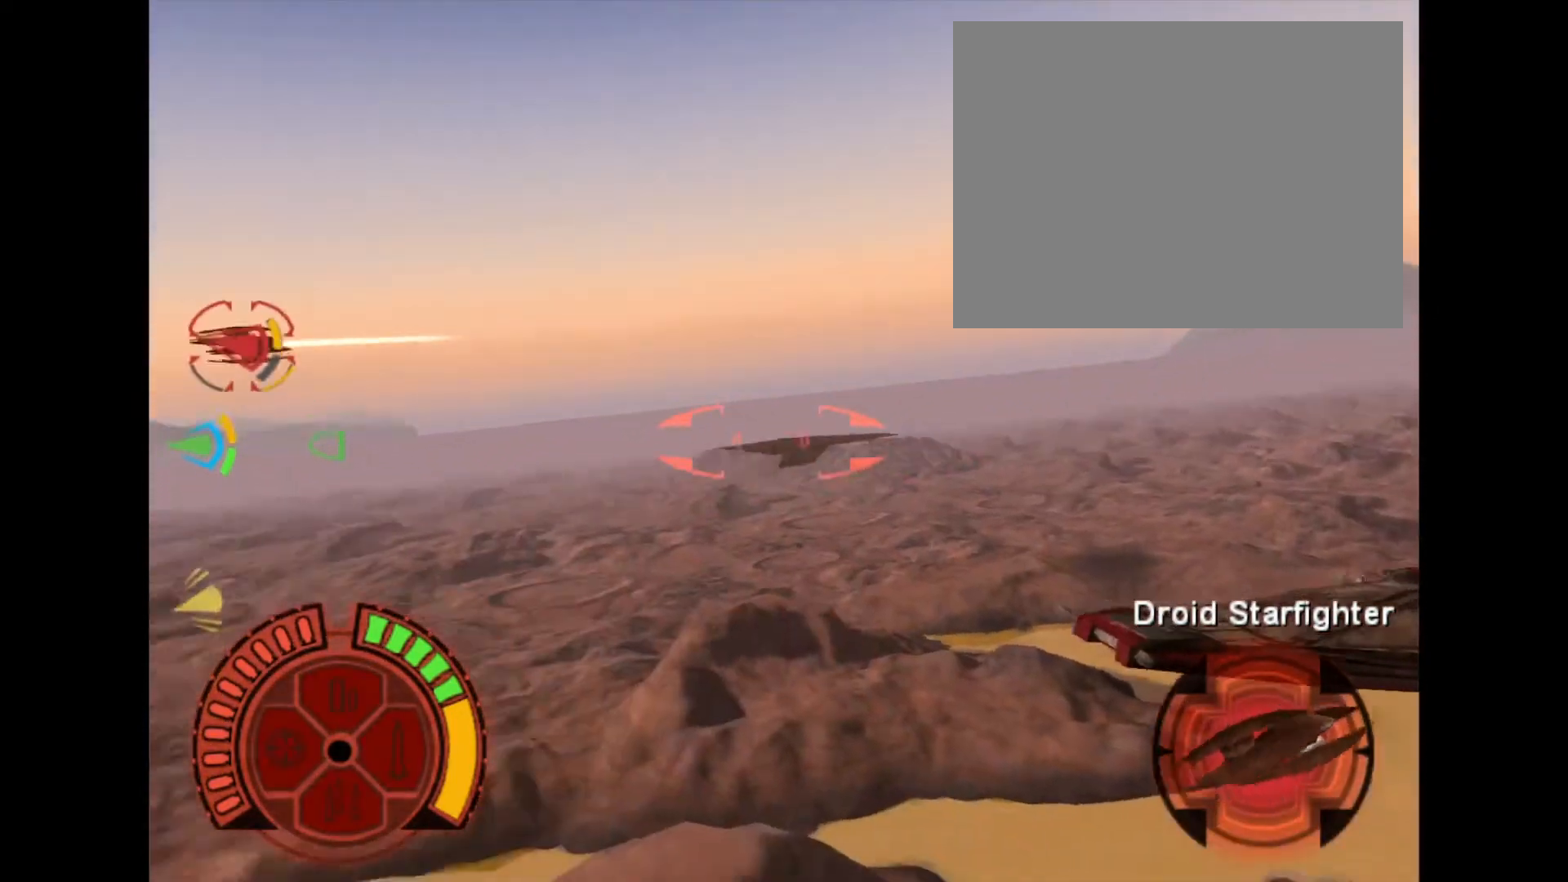
{"buttons": ["DPAD_LEFT"], "events": [[200, "DPAD_LEFT", "down"]]}
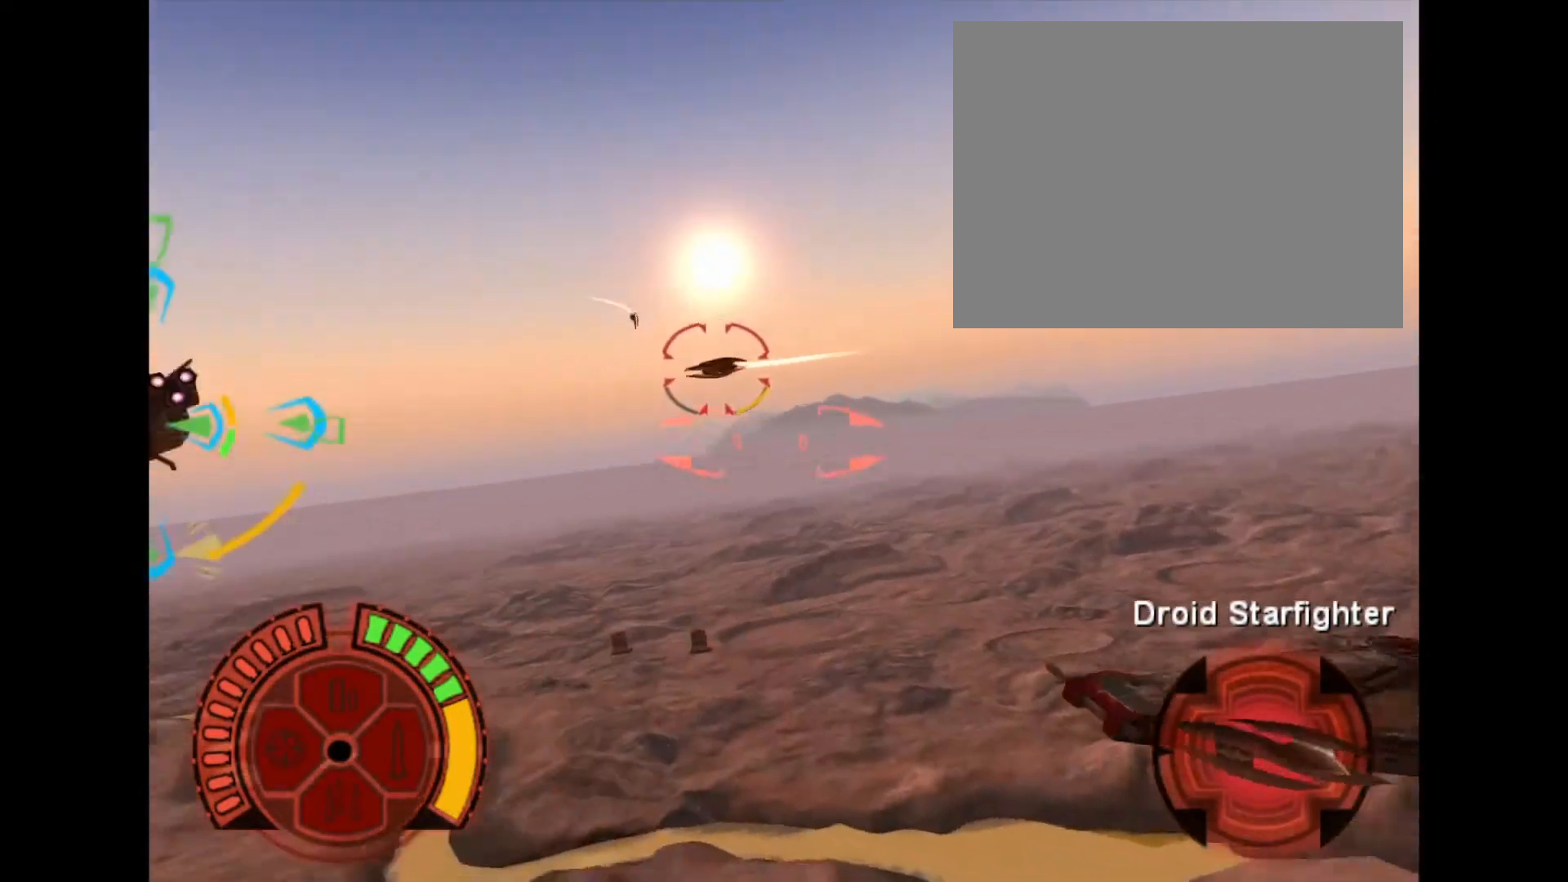
{"buttons": [], "events": [[234, "DPAD_LEFT", "up"]]}
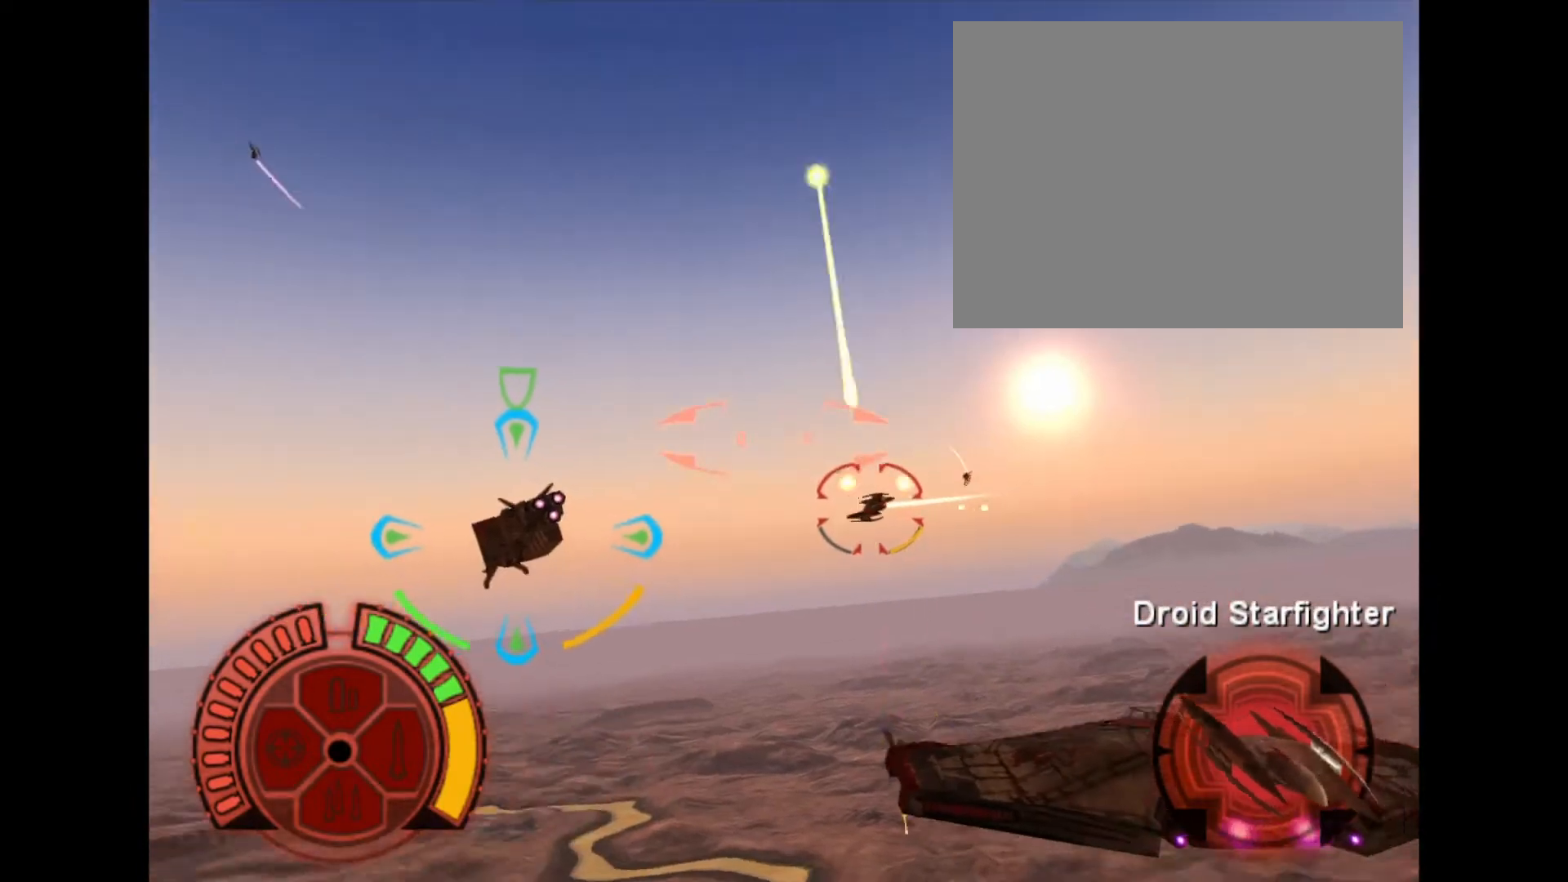
{"buttons": ["DPAD_LEFT"], "events": [[267, "DPAD_LEFT", "down"]]}
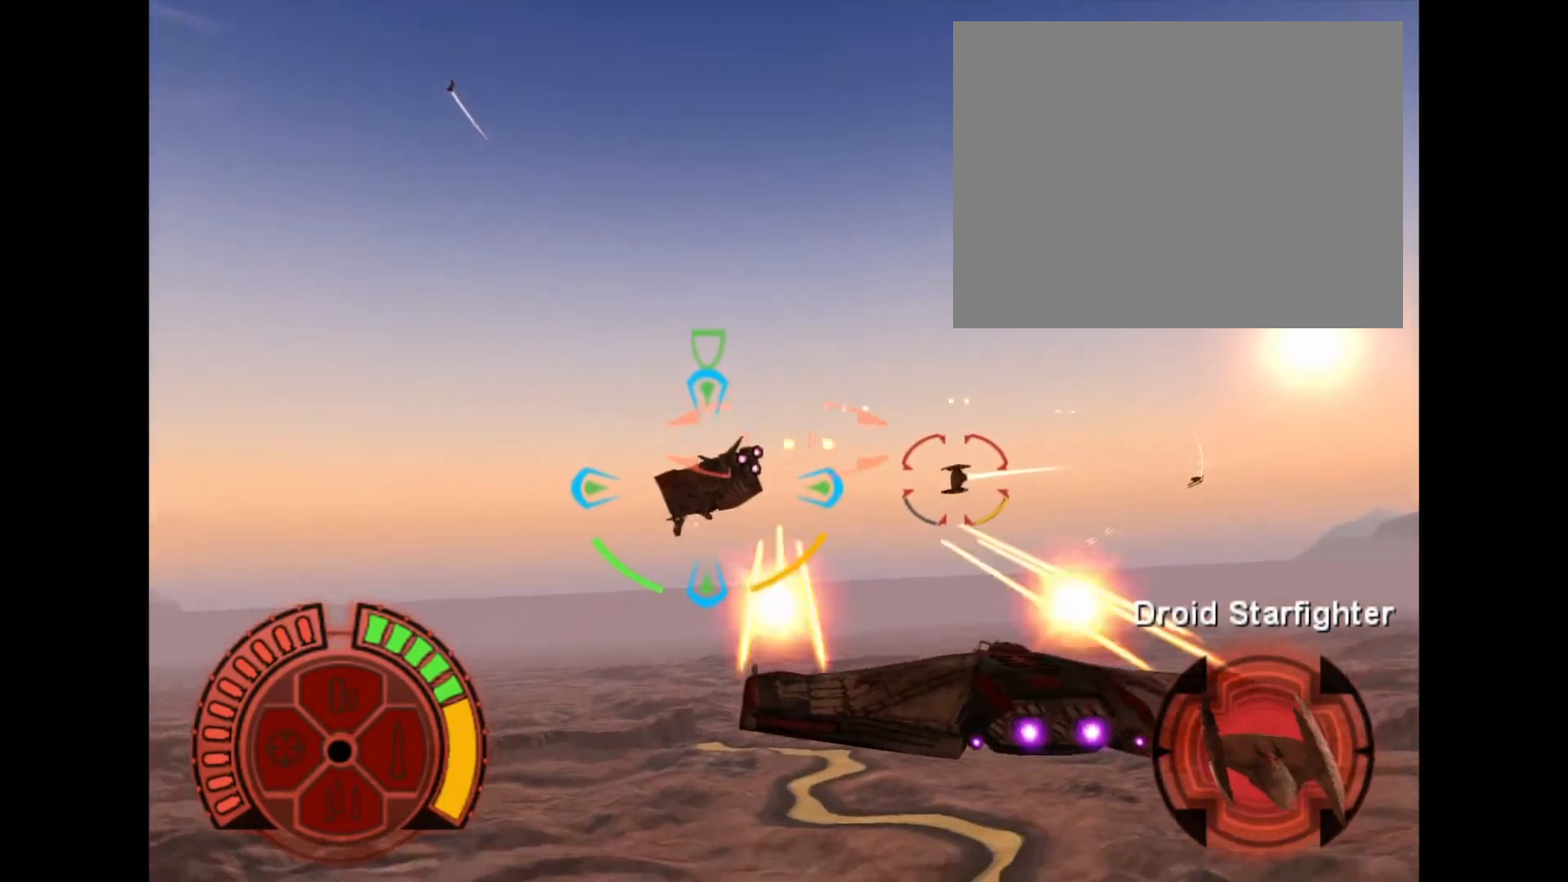
{"buttons": [], "events": [[267, "DPAD_LEFT", "up"]]}
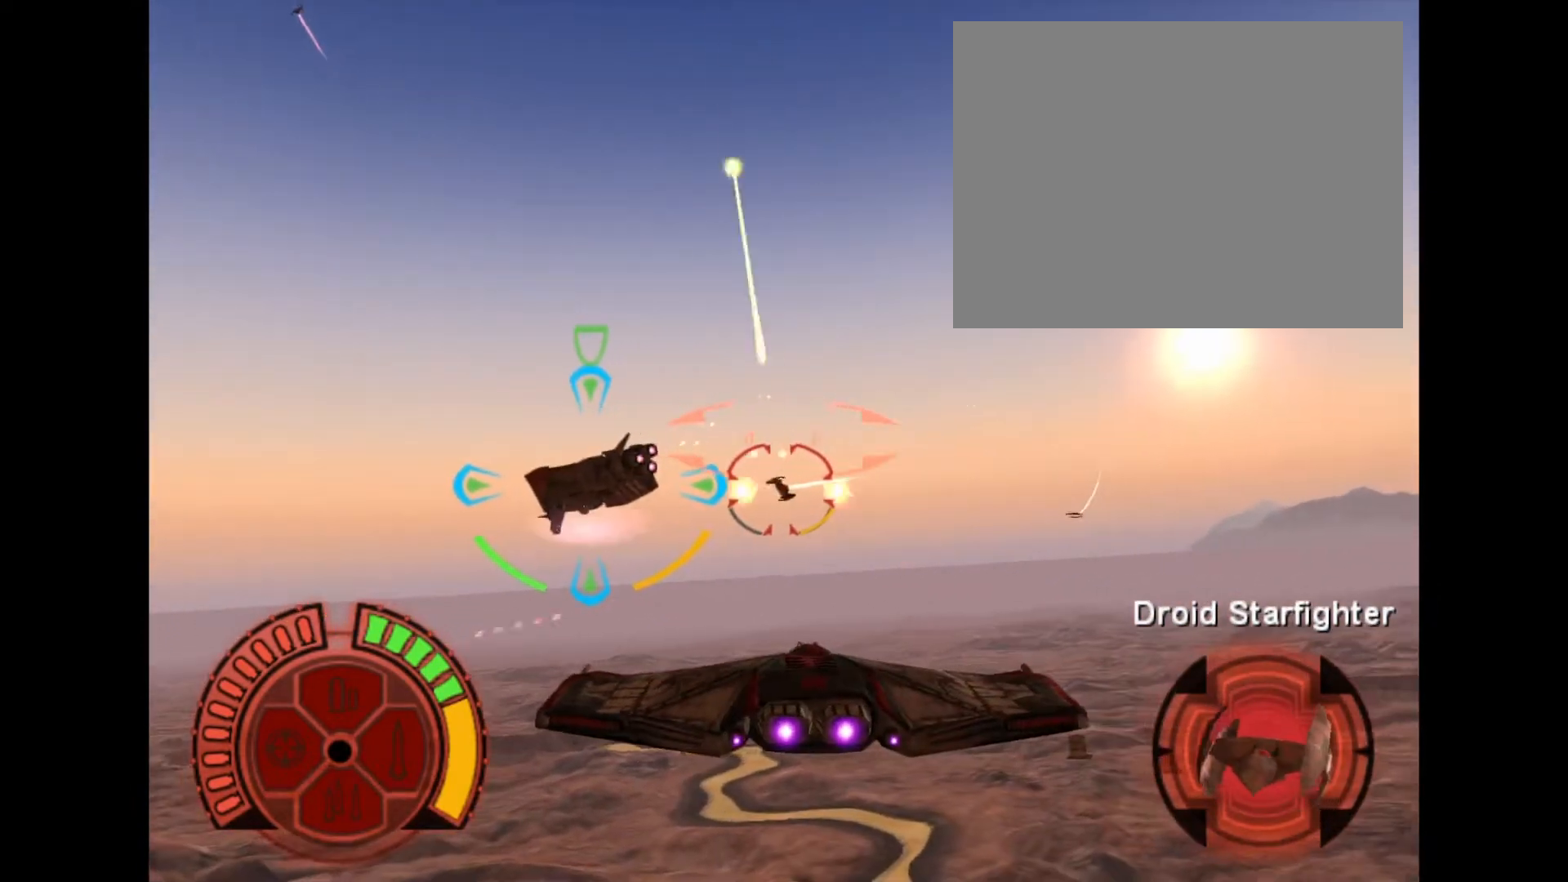
{"buttons": ["DPAD_LEFT"], "events": [[300, "DPAD_LEFT", "down"]]}
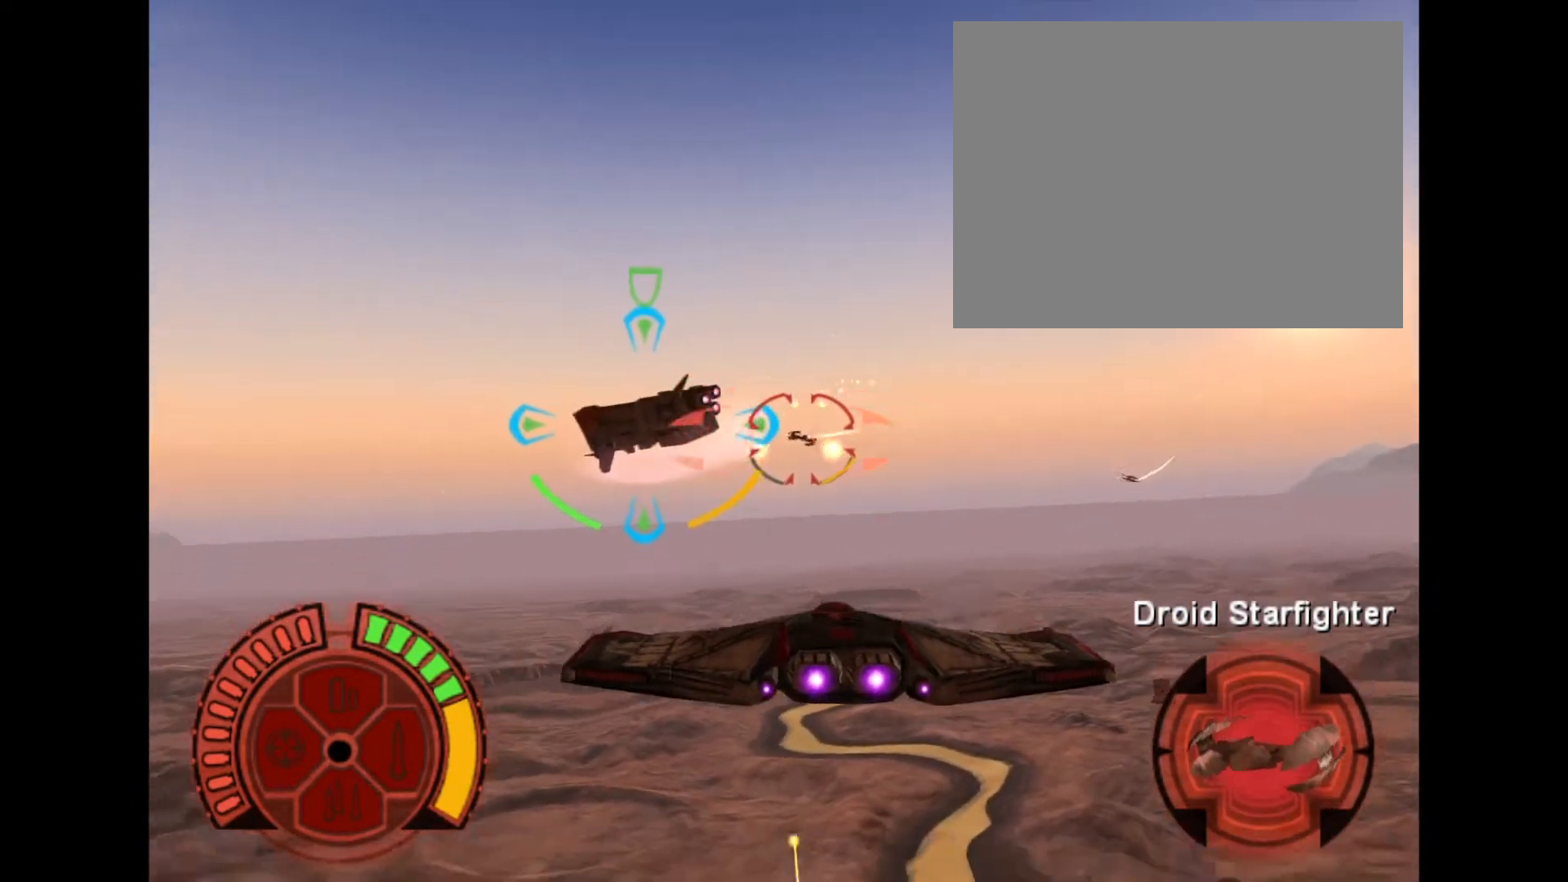
{"buttons": [], "events": [[301, "DPAD_LEFT", "up"]]}
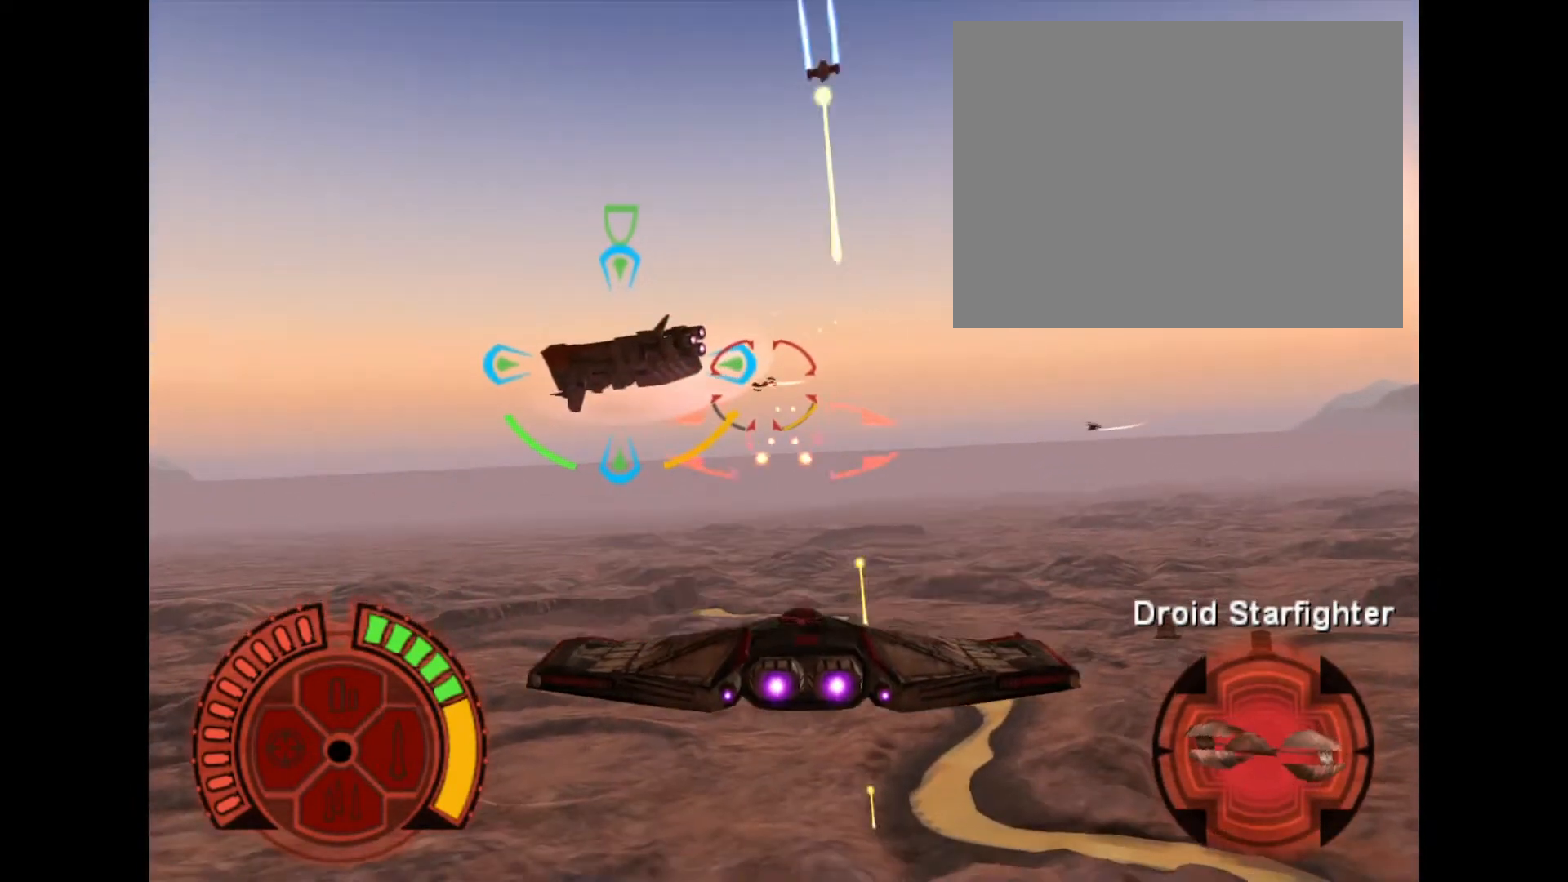
{"buttons": ["DPAD_LEFT"], "events": [[334, "DPAD_LEFT", "down"]]}
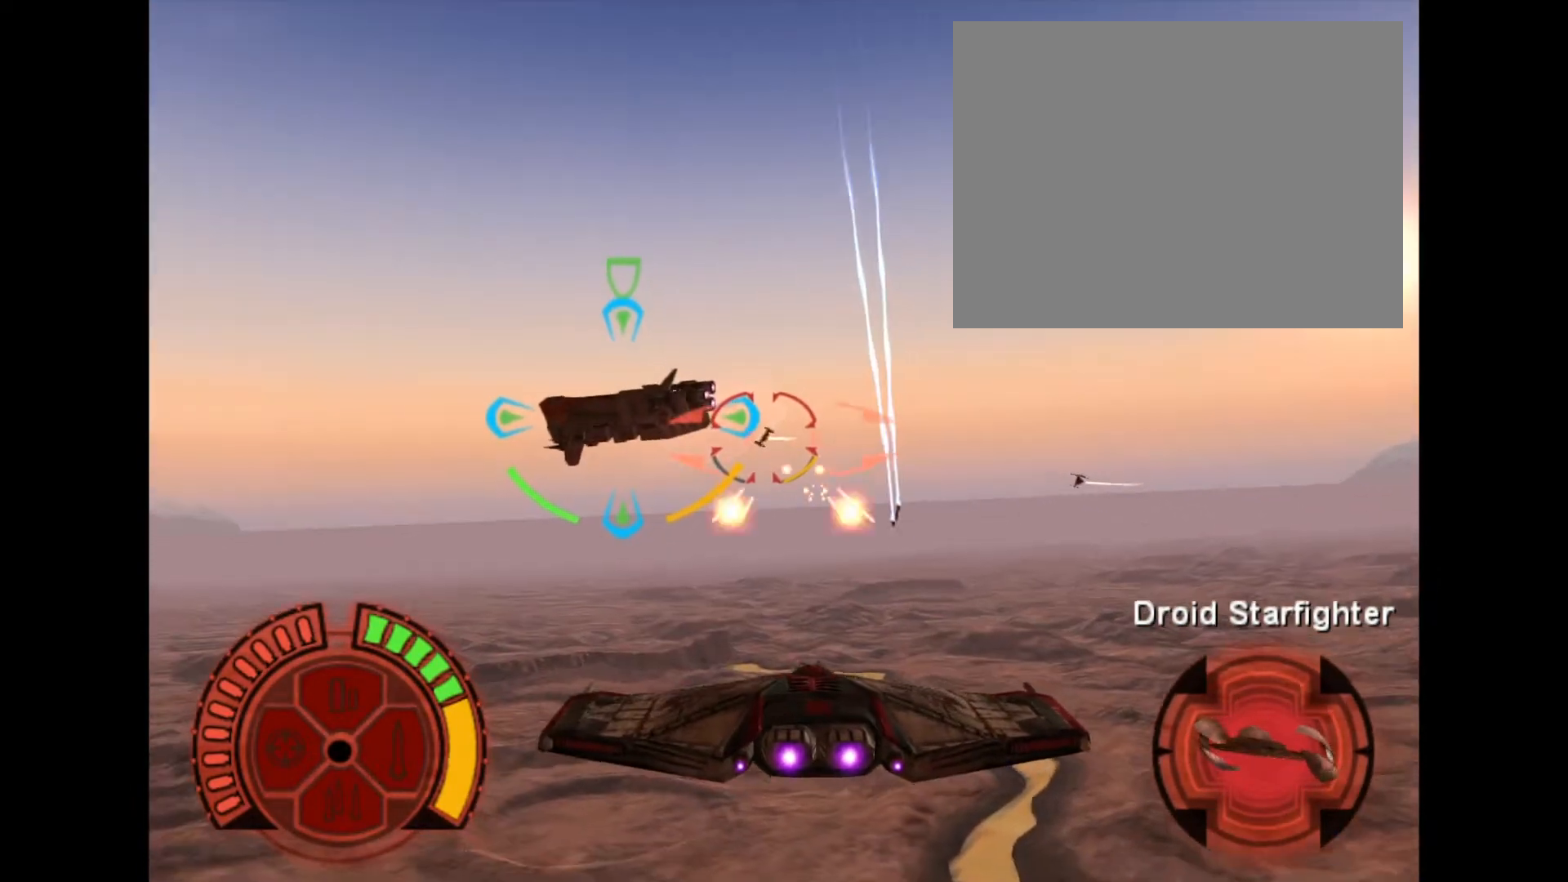
{"buttons": [], "events": [[334, "DPAD_LEFT", "up"]]}
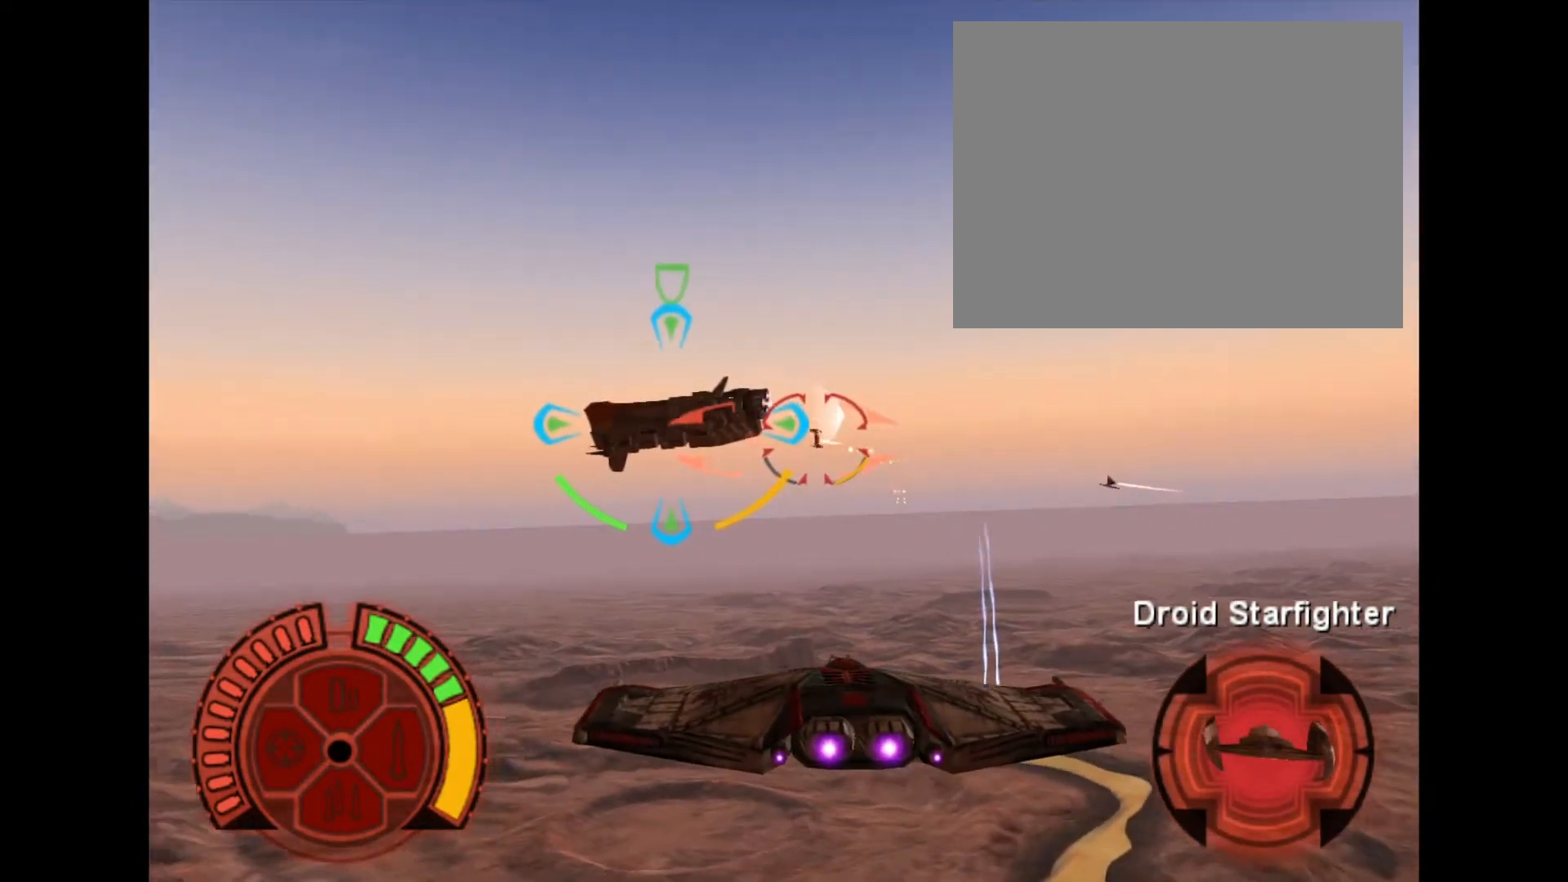
{"buttons": ["DPAD_LEFT"], "events": [[367, "DPAD_LEFT", "down"]]}
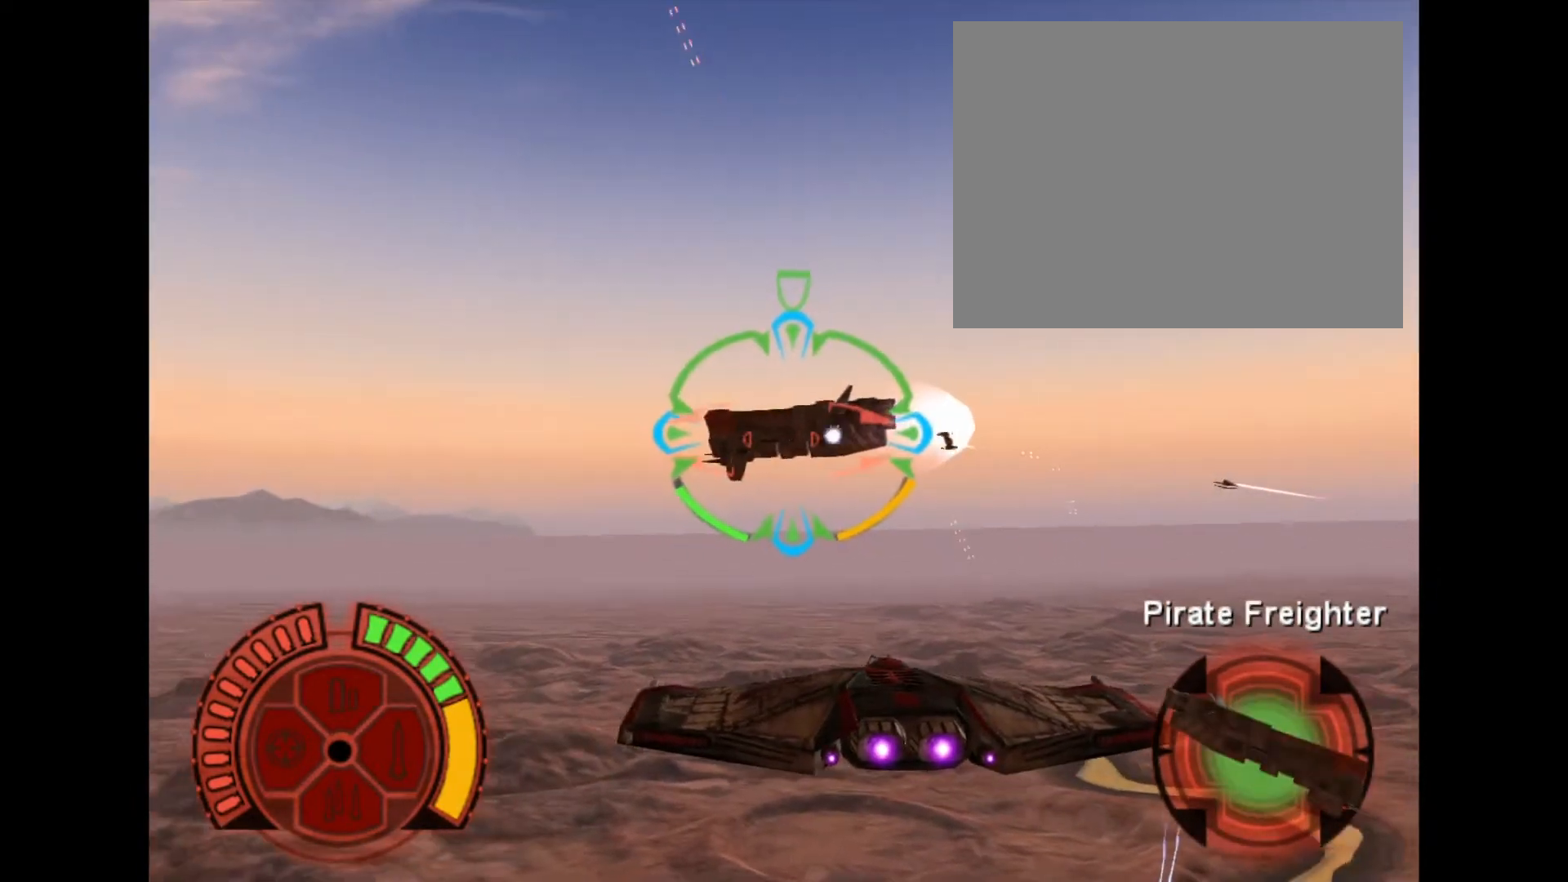
{"buttons": [], "events": [[367, "DPAD_LEFT", "up"]]}
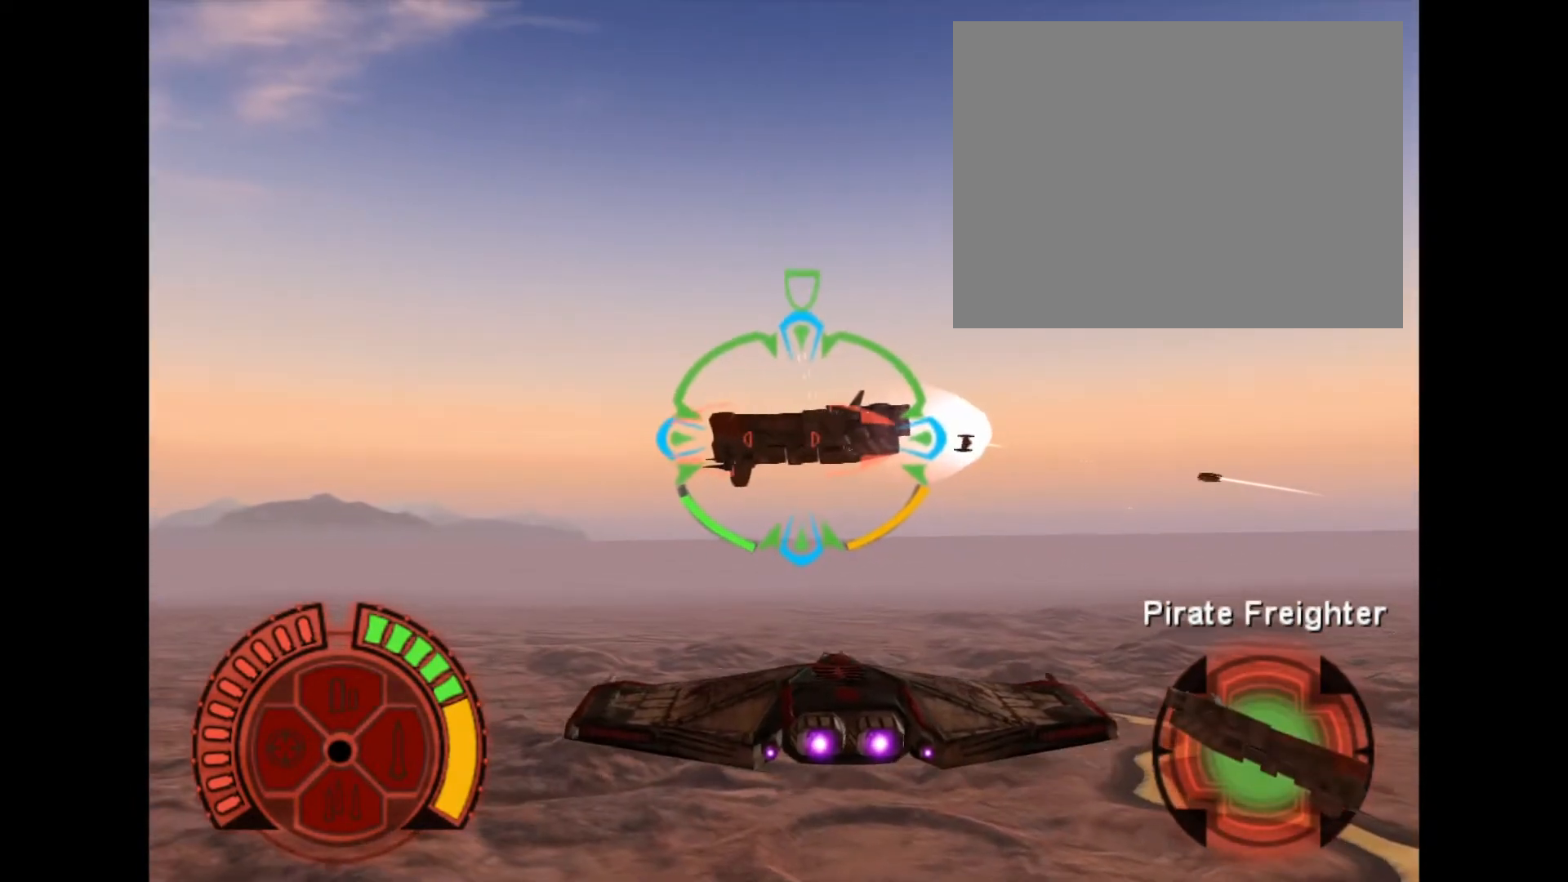
{"buttons": ["DPAD_LEFT"], "events": [[367, "DPAD_LEFT", "down"]]}